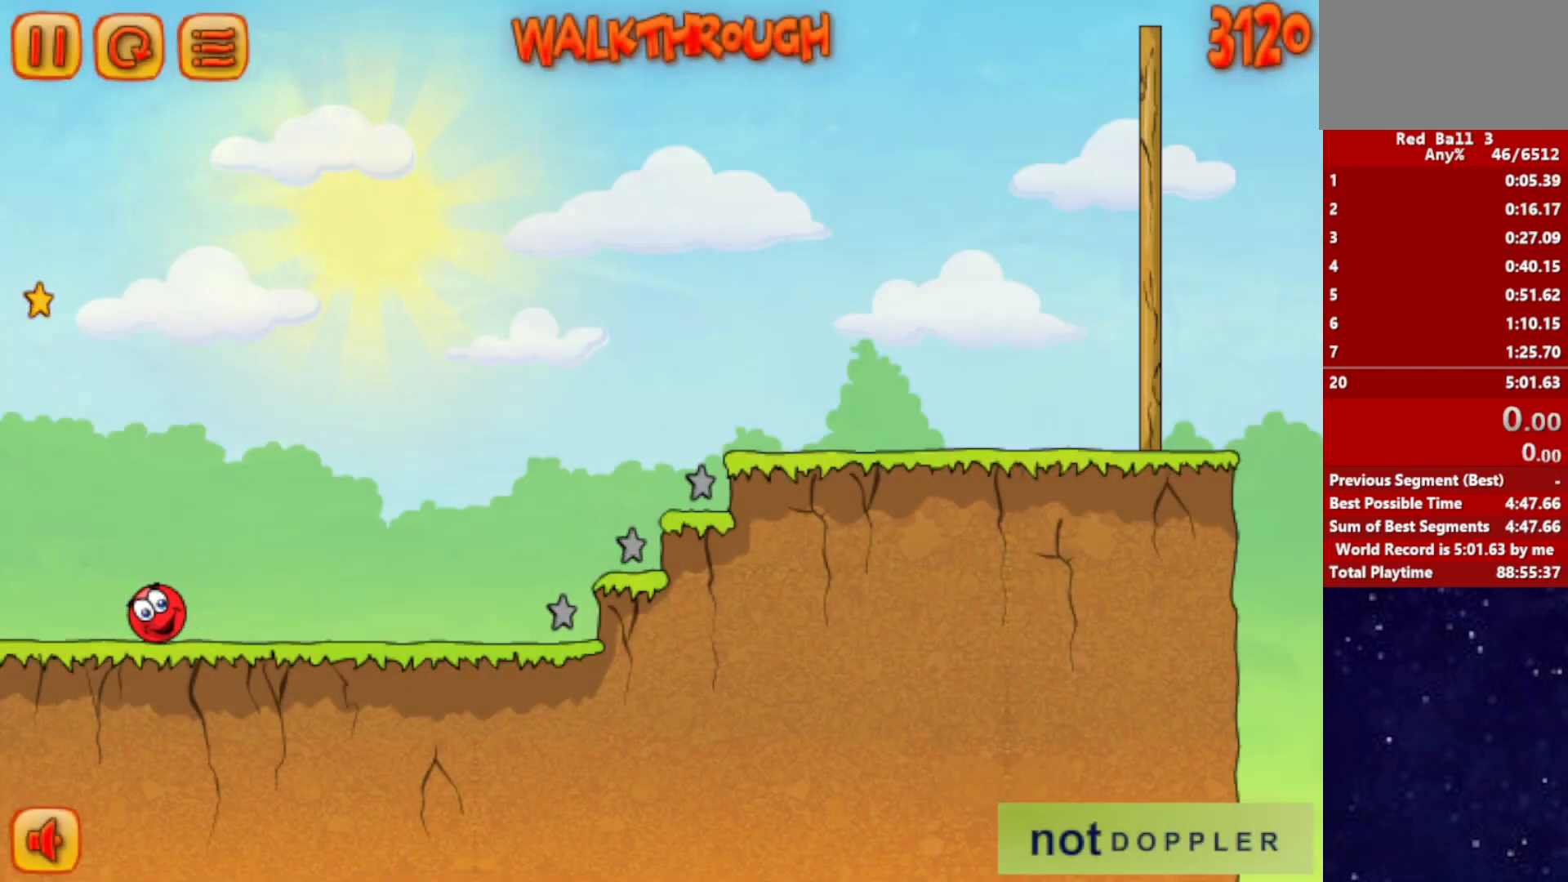
Gameplay with keyboard; each line is a JSON object with the keys held at the frame after it. "events" lists presses ("down") and releases ("up") of "down", "left", "p", "r", "right" and "up" between this image and that frame as [ms after this image, input, new state], when the widget could be followed in between. No other keys are recorded. Mouse input is not recorded.
{"keys": [], "events": []}
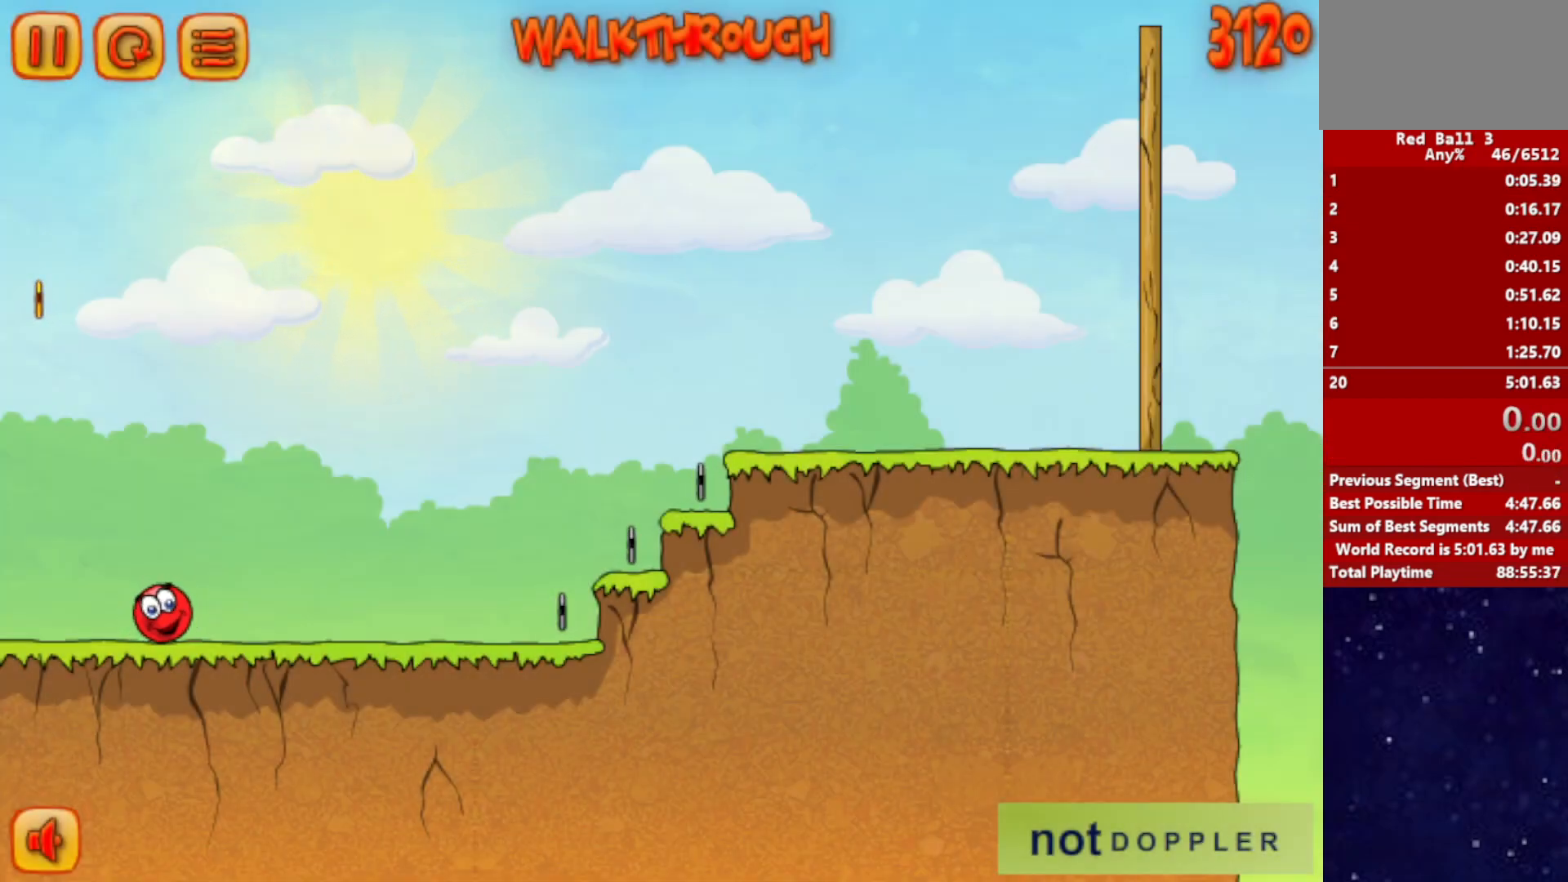
{"keys": [], "events": []}
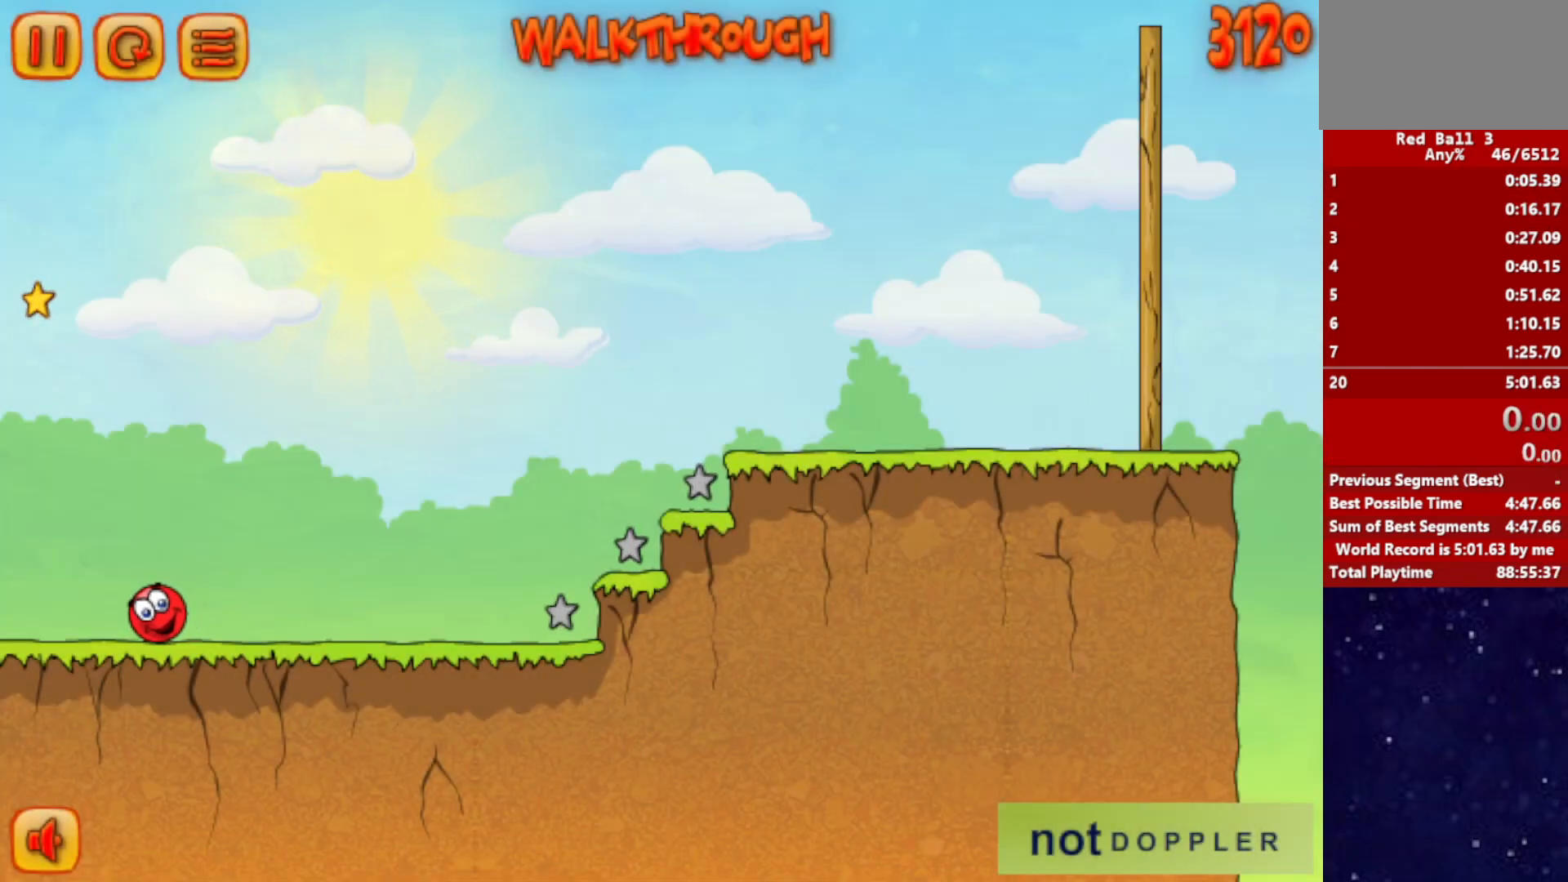
{"keys": [], "events": []}
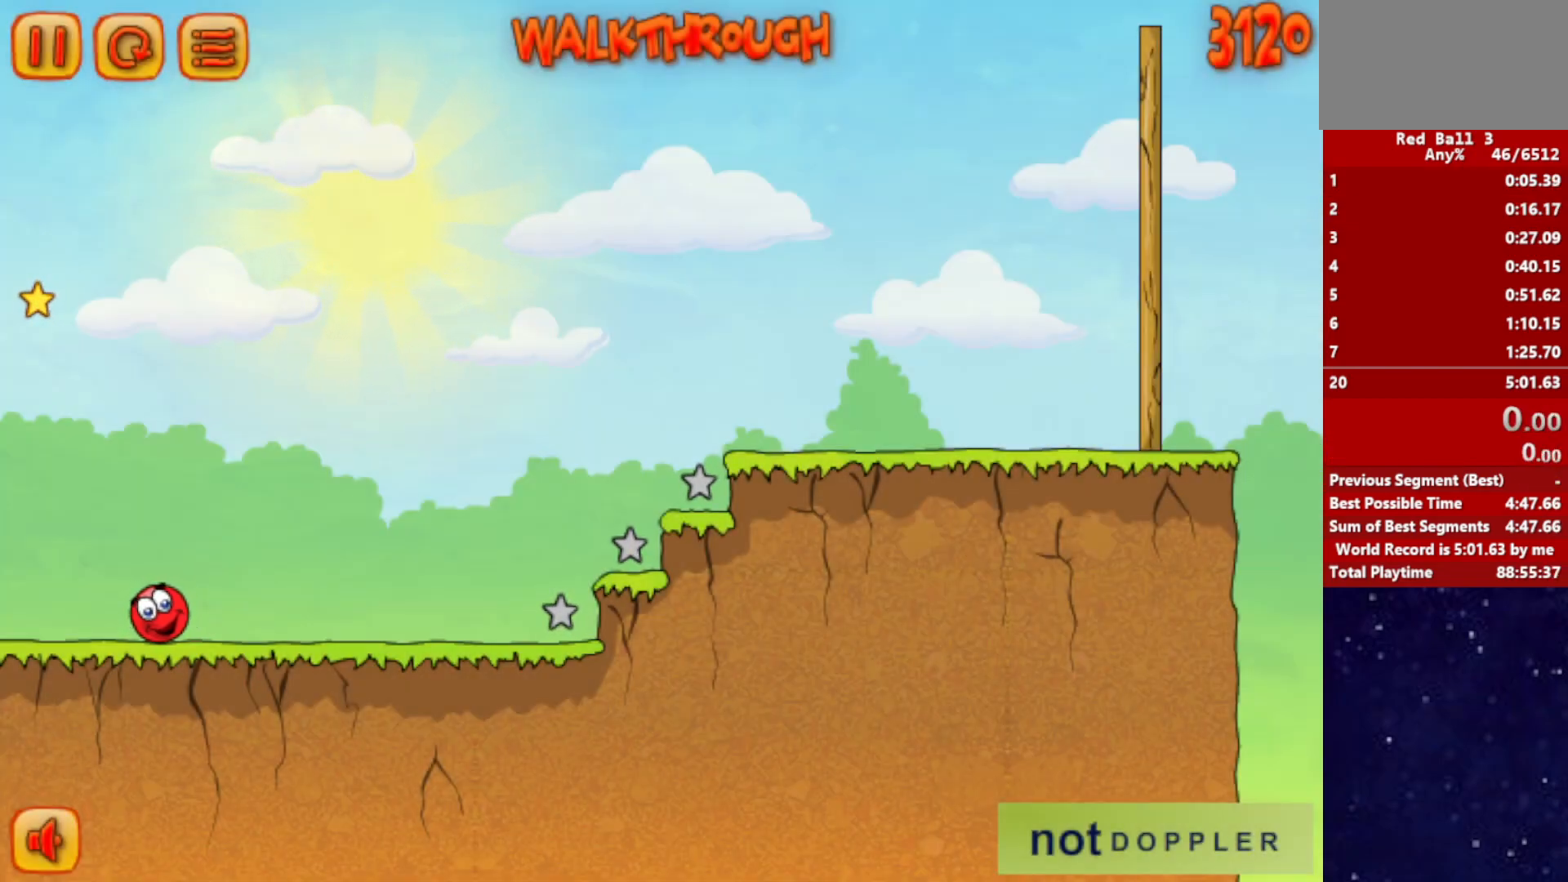
{"keys": ["right"], "events": [[467, "right", "down"]]}
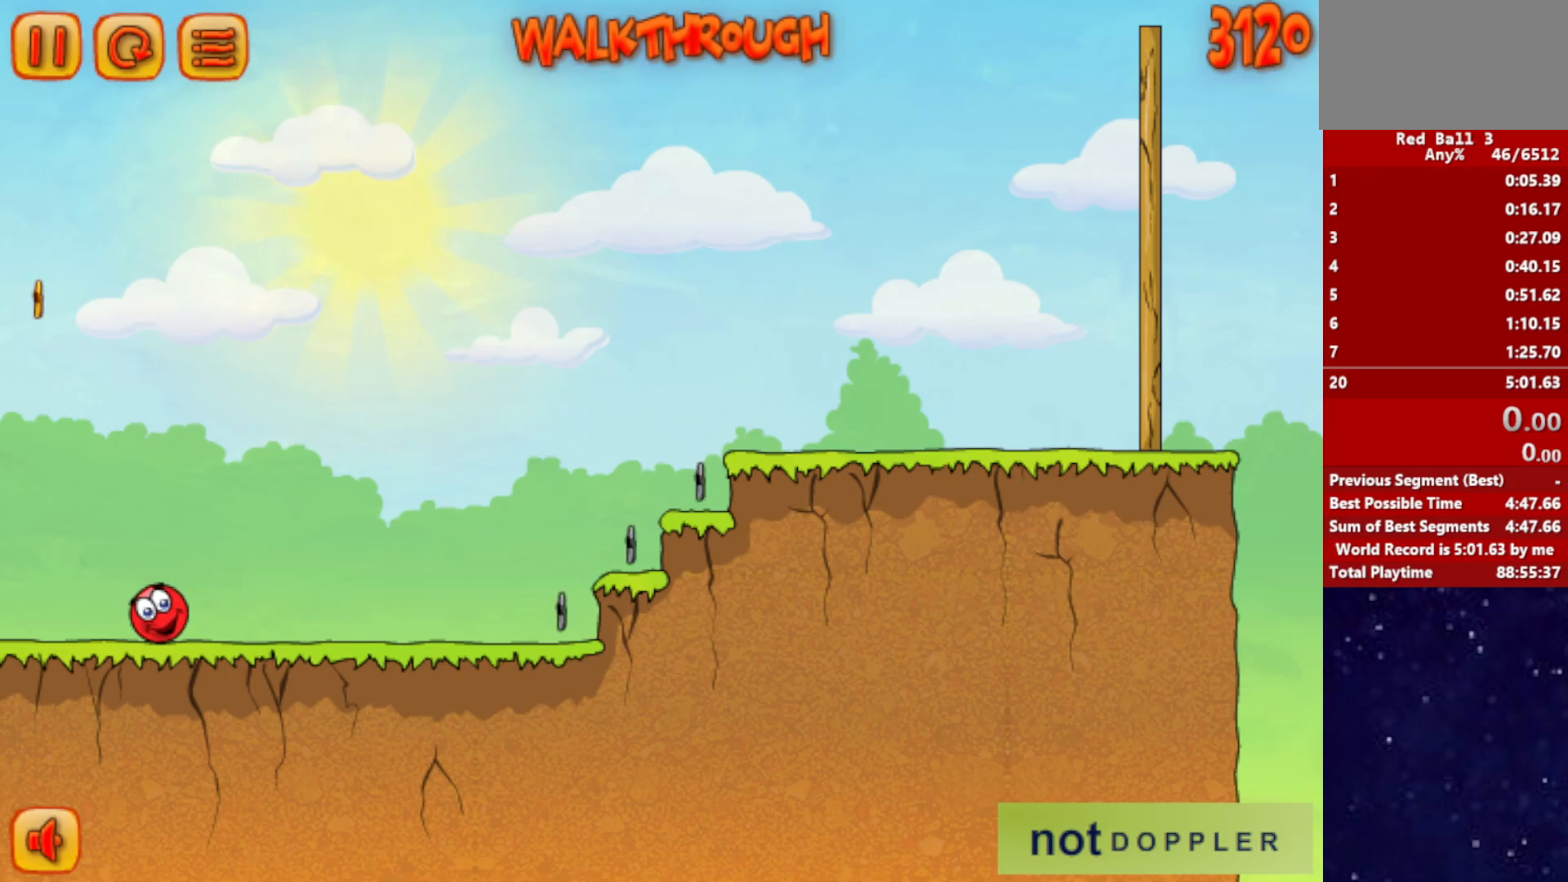
{"keys": ["right"], "events": []}
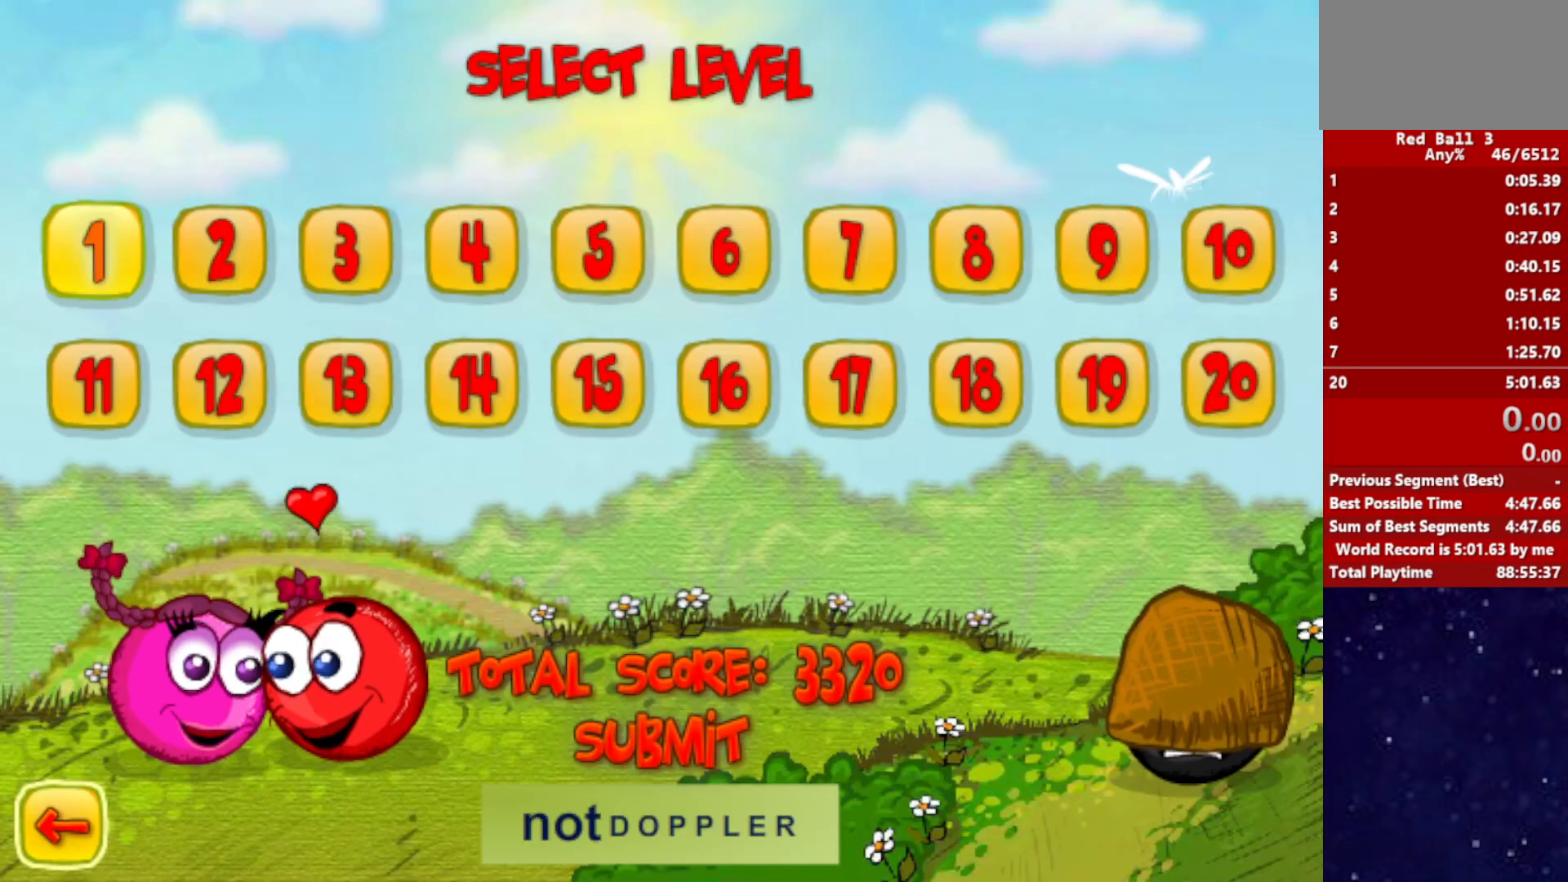
{"keys": ["right"], "events": []}
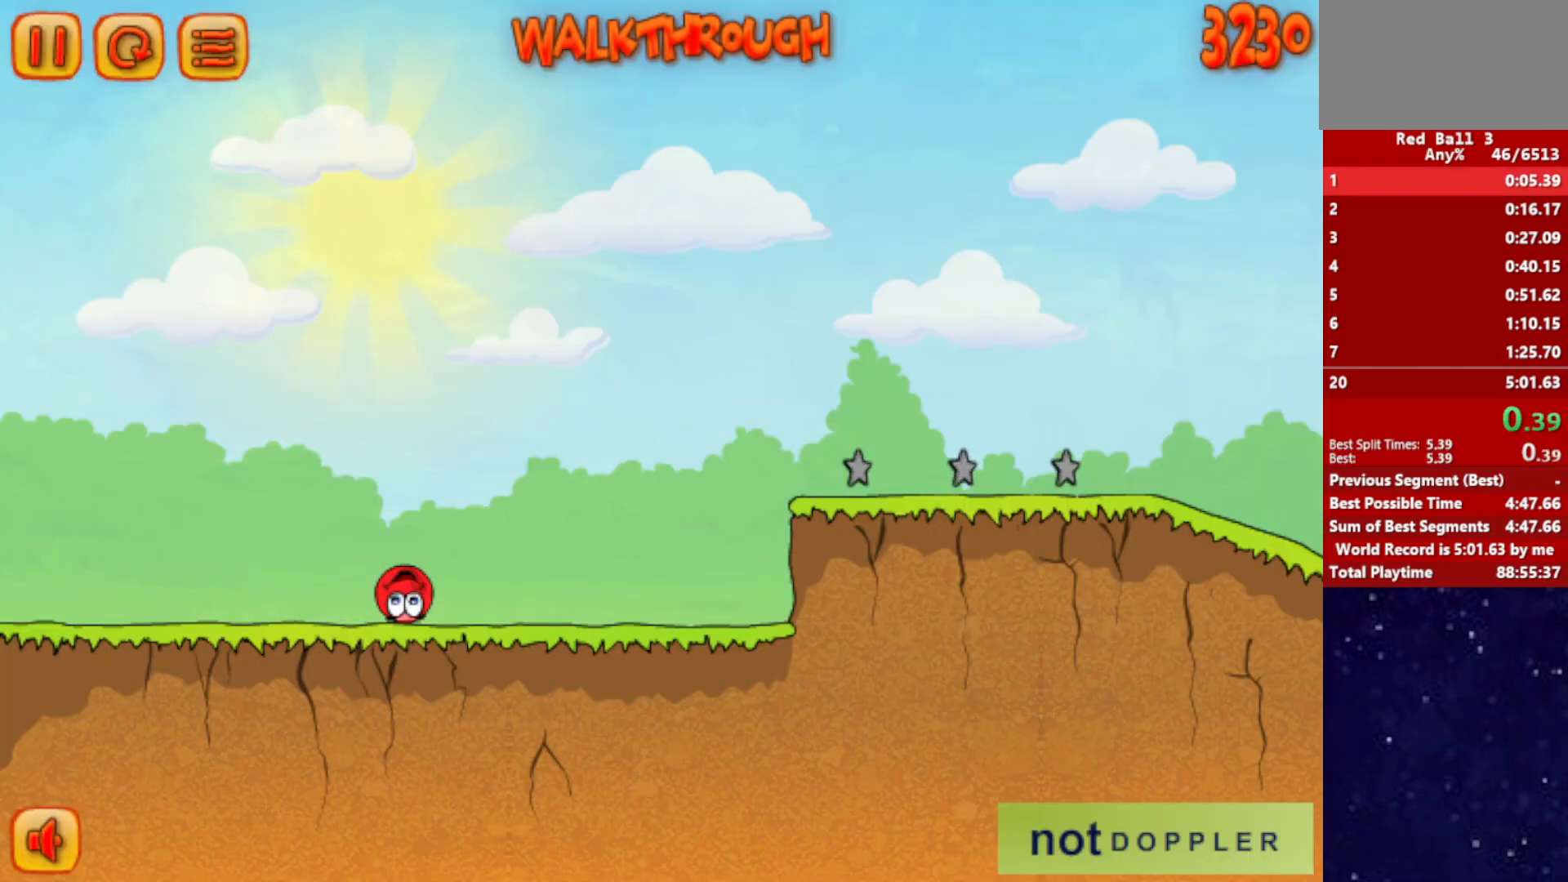
{"keys": ["right", "up"], "events": [[500, "up", "down"]]}
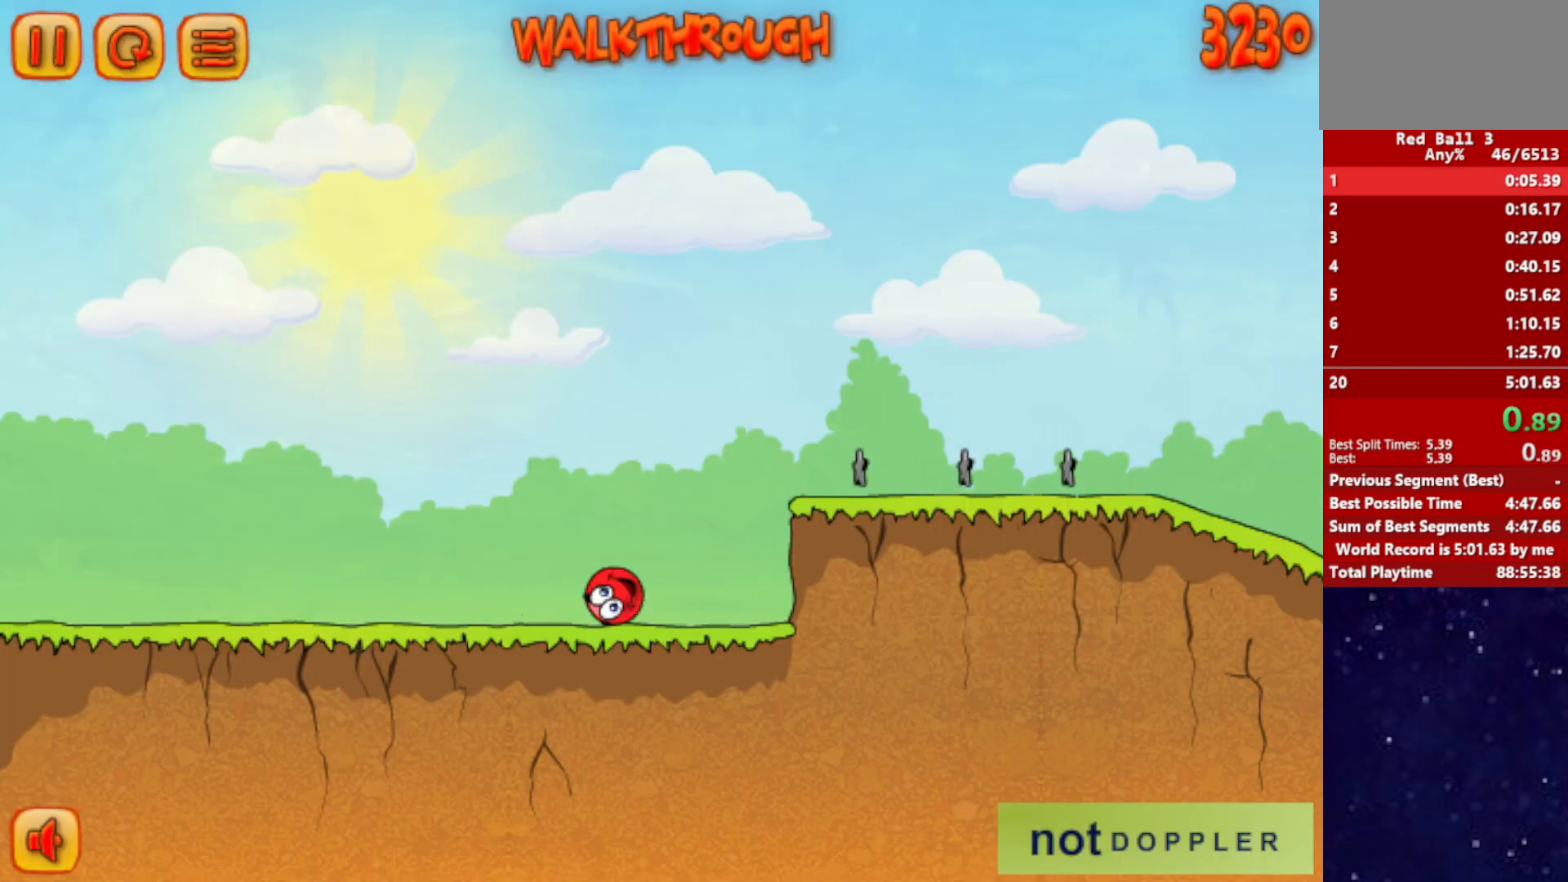
{"keys": ["right", "up"], "events": []}
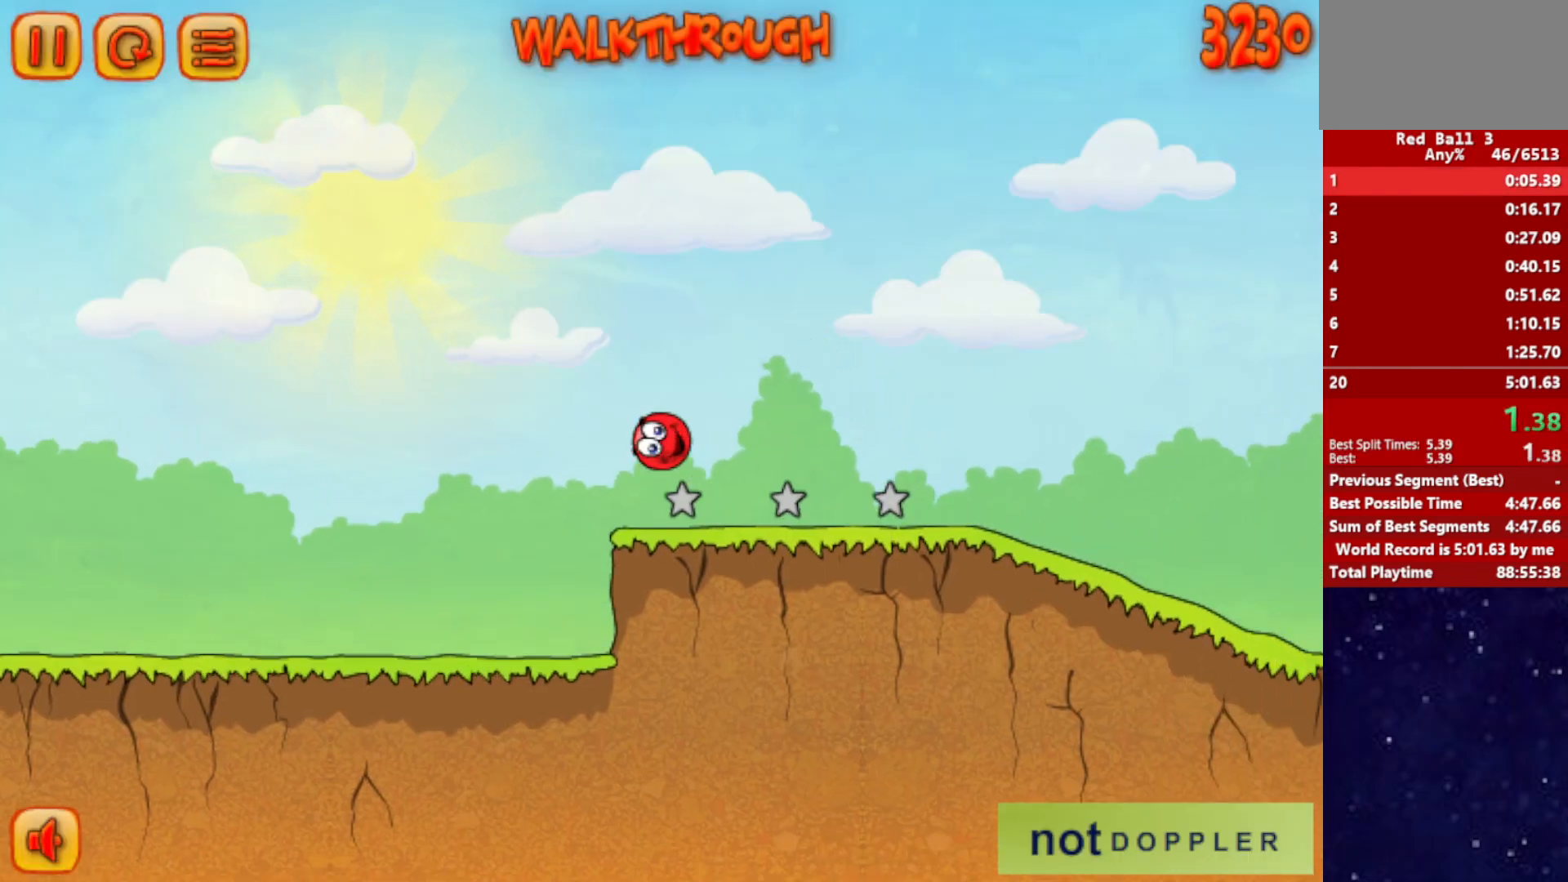
{"keys": ["right"], "events": [[334, "up", "up"]]}
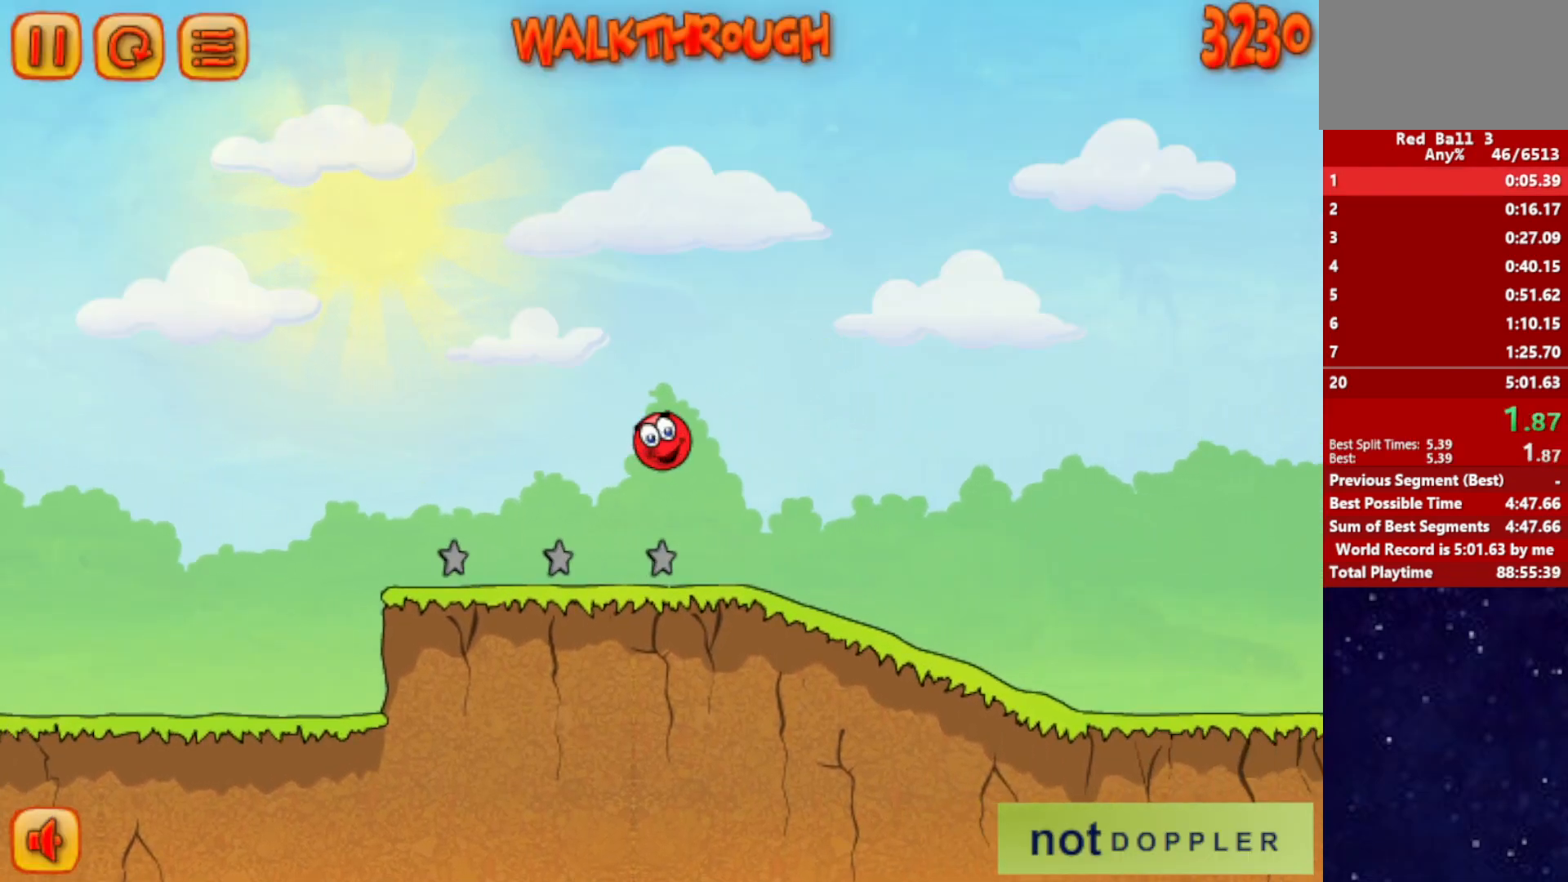
{"keys": ["right"], "events": []}
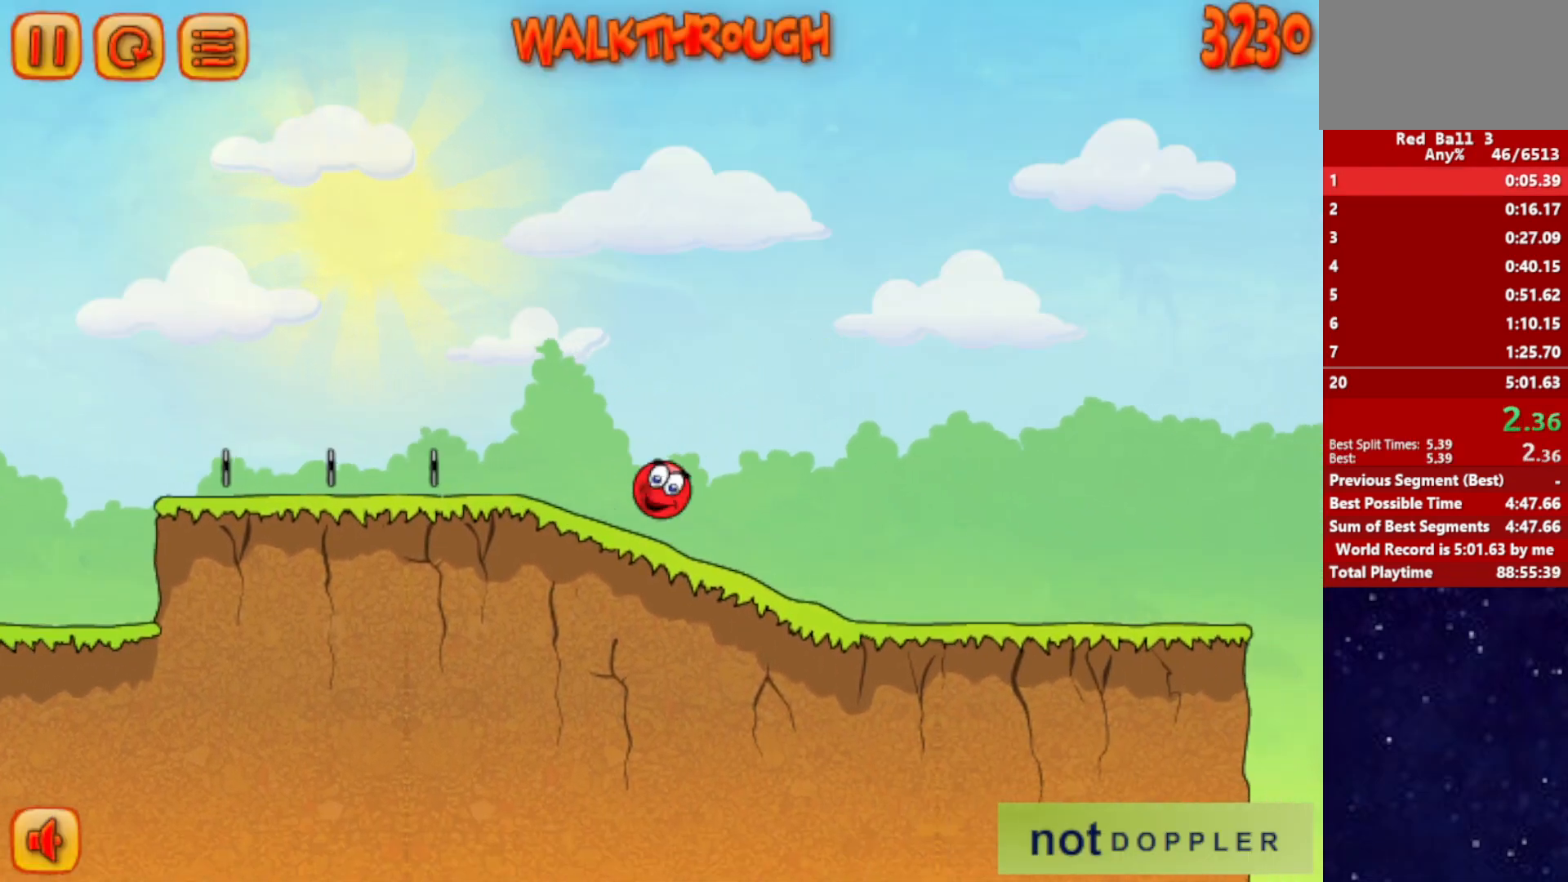
{"keys": ["right"], "events": []}
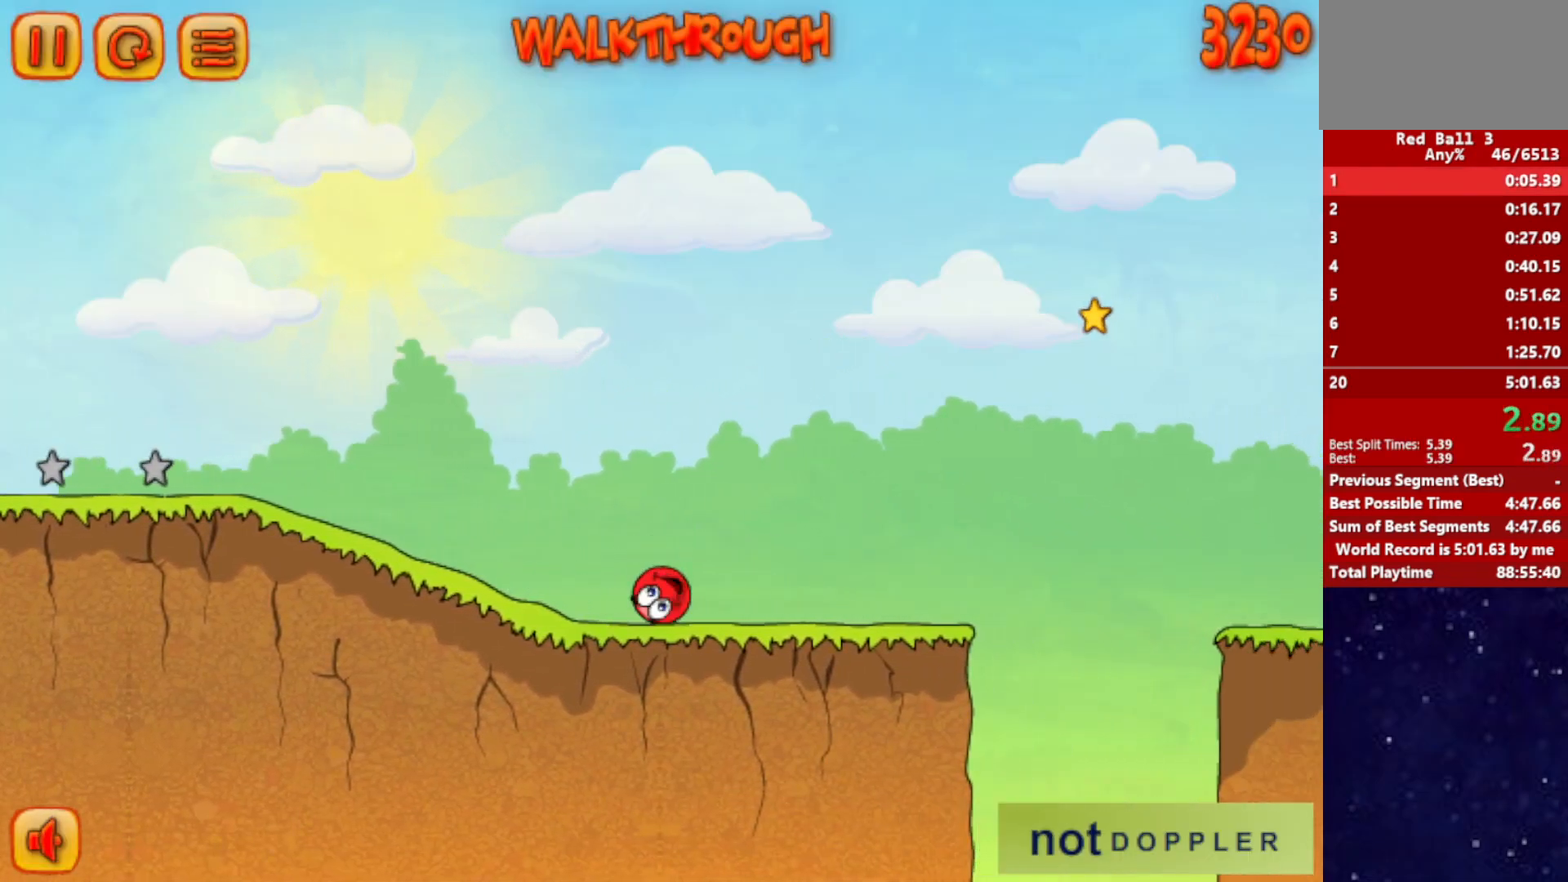
{"keys": ["right", "up"], "events": [[200, "up", "down"]]}
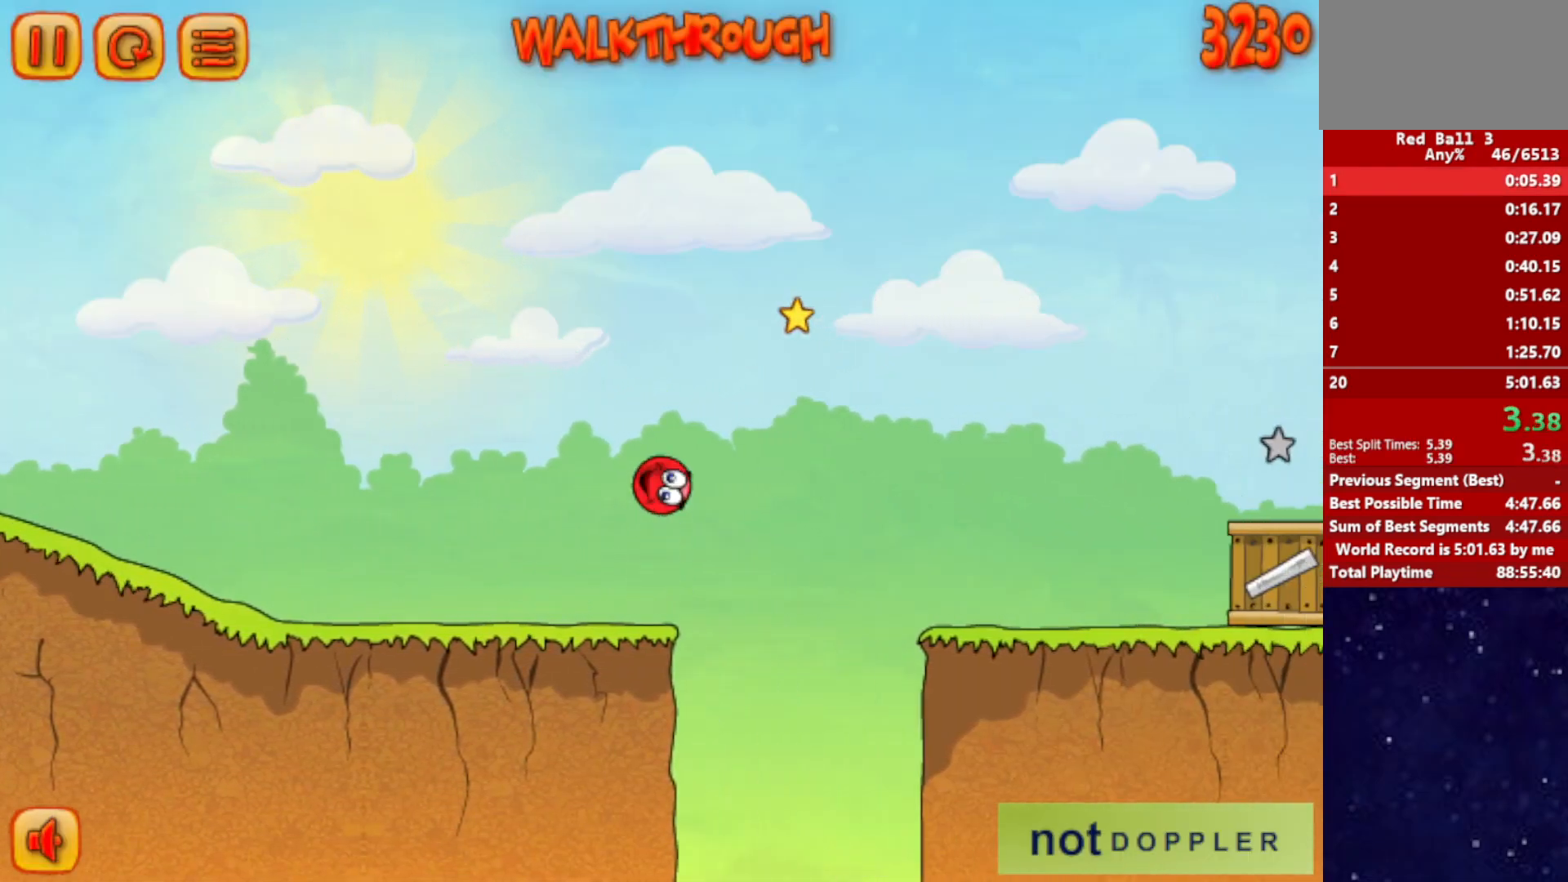
{"keys": ["right", "up"], "events": []}
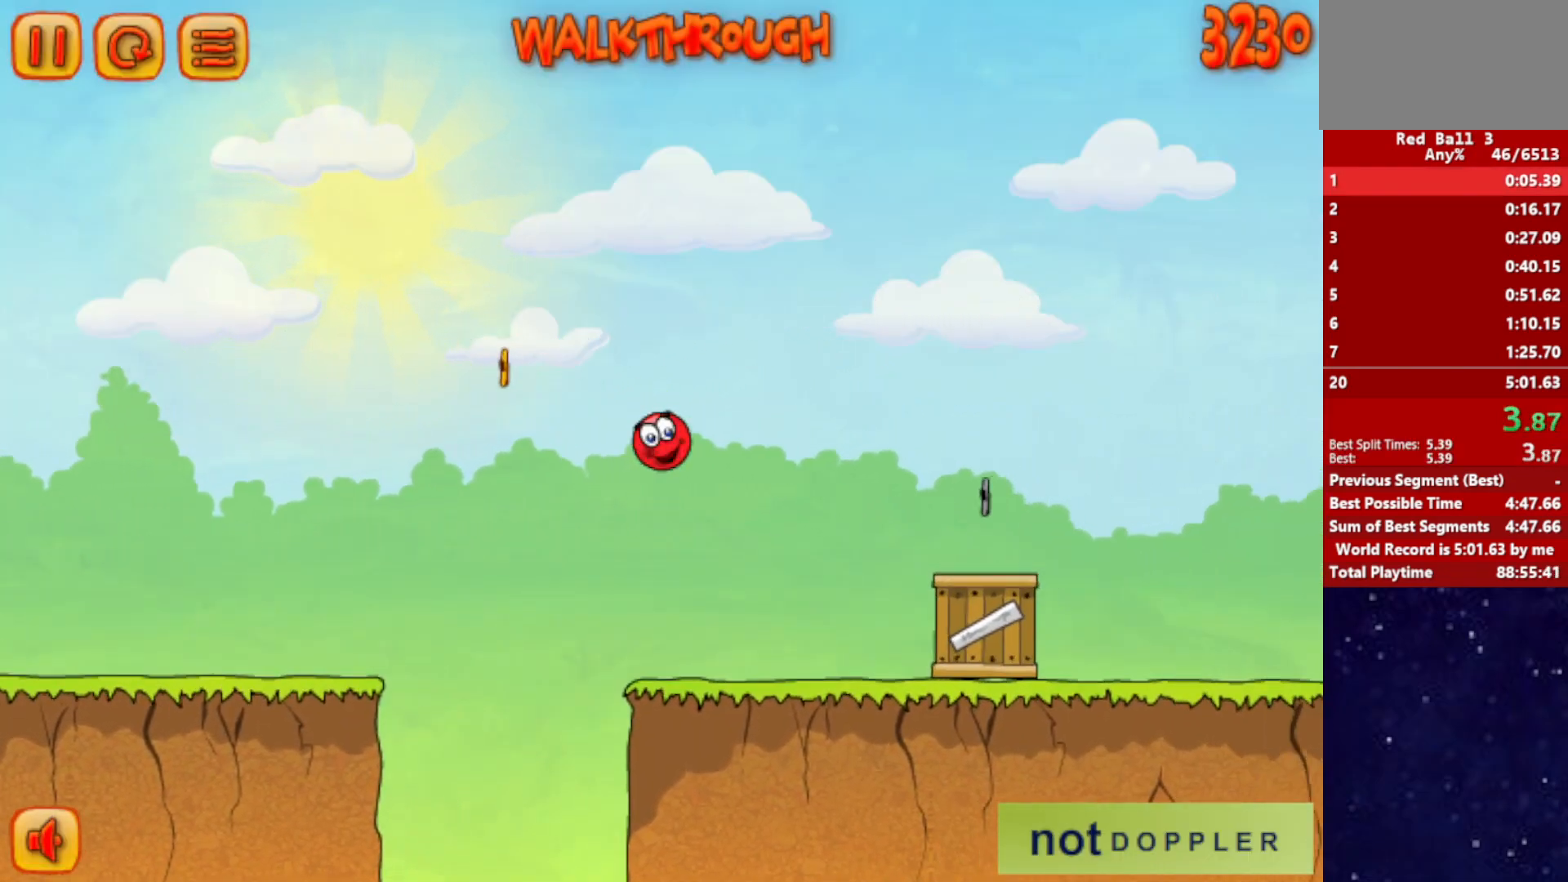
{"keys": ["right", "up"], "events": []}
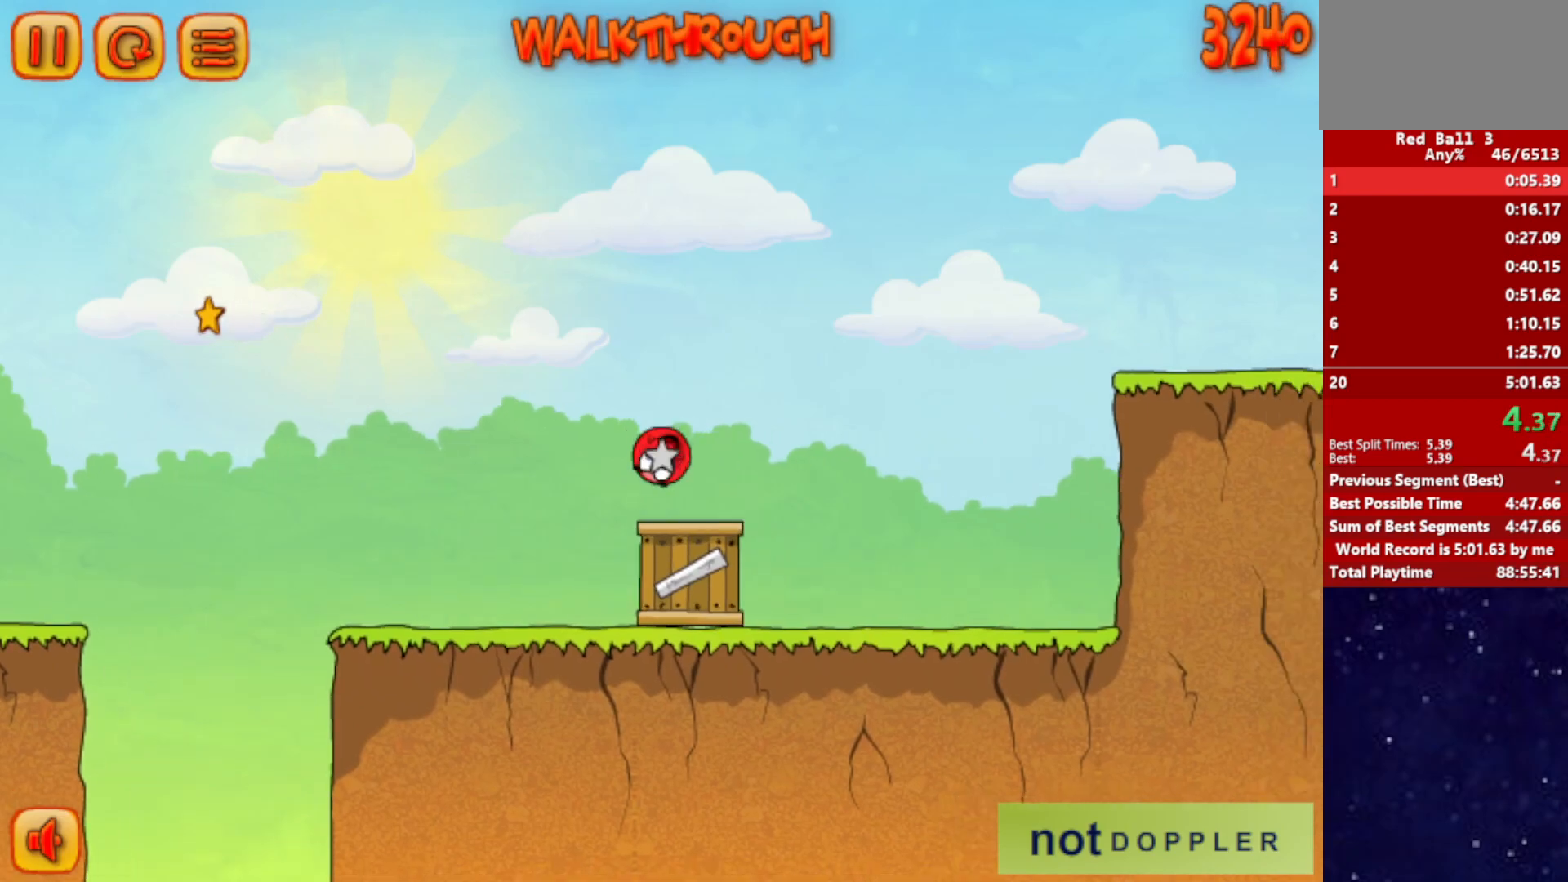
{"keys": ["right"], "events": [[450, "up", "up"]]}
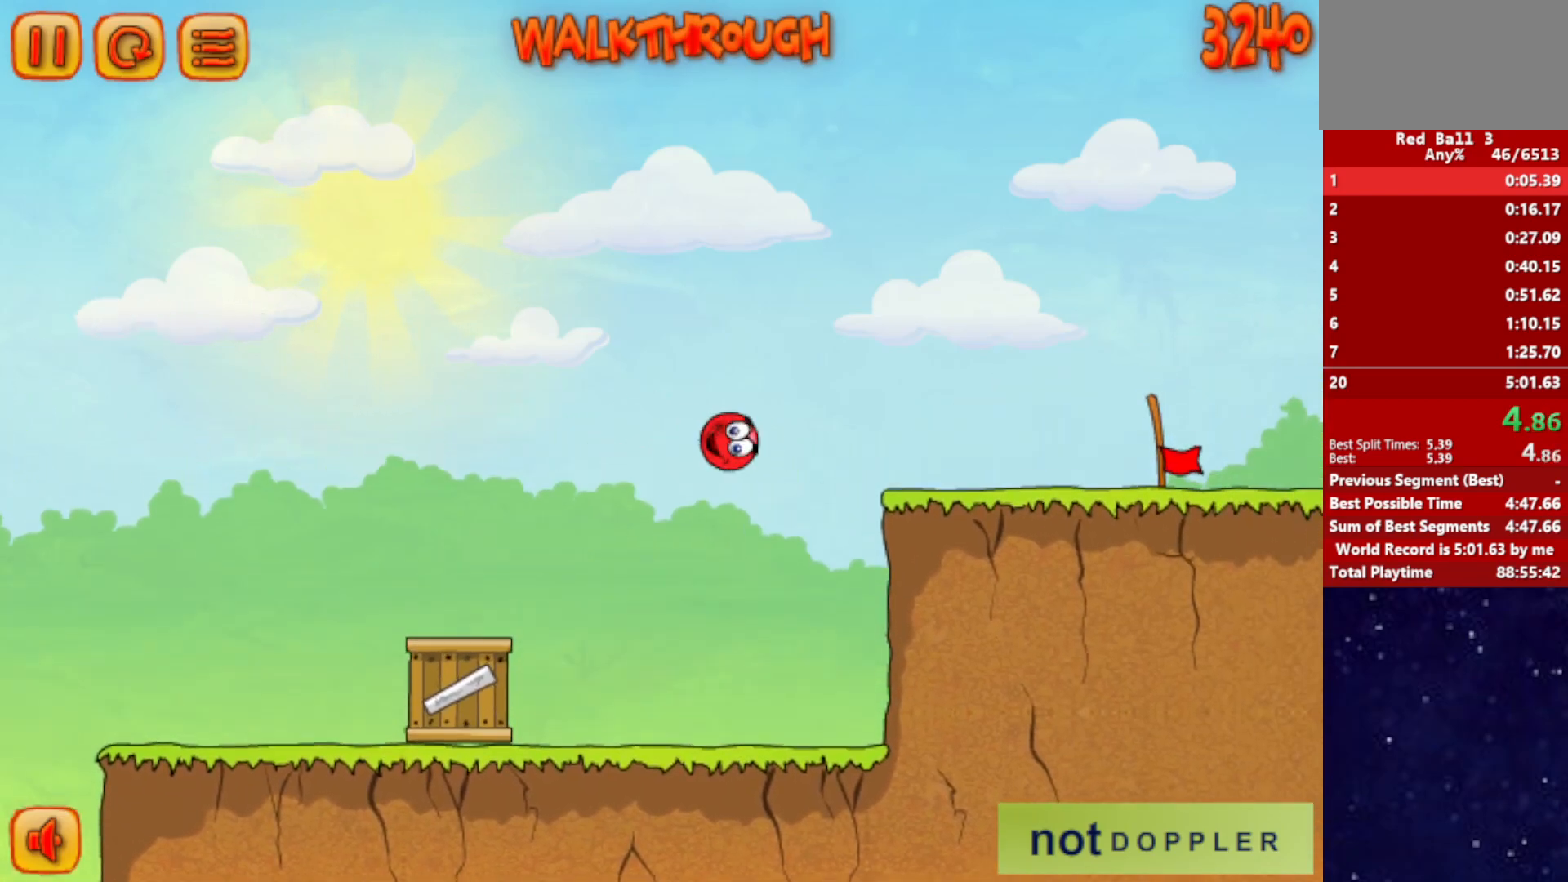
{"keys": ["right"], "events": []}
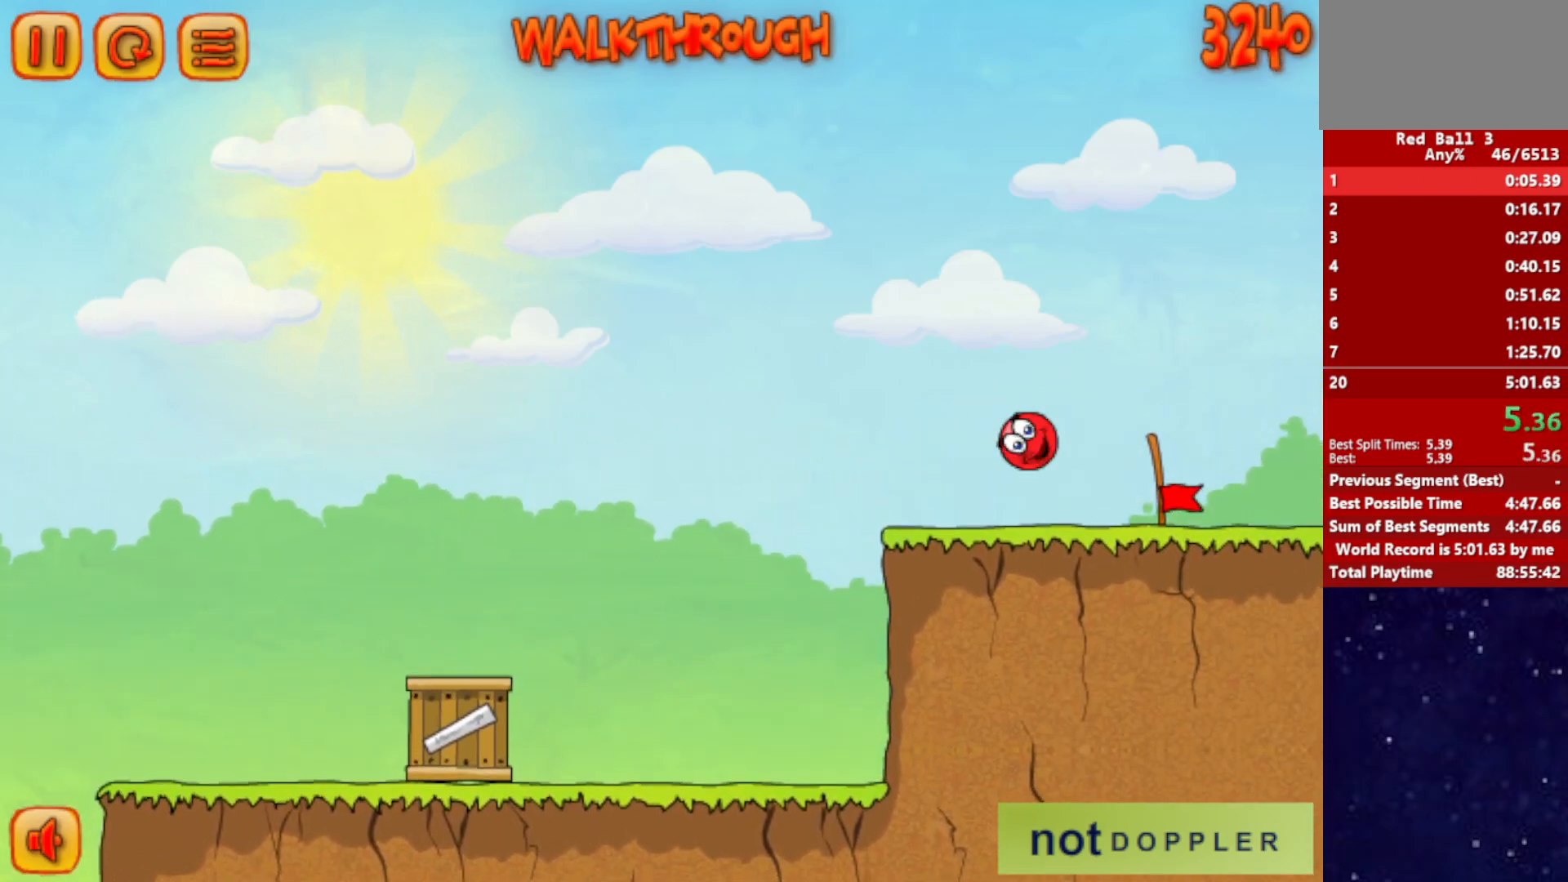
{"keys": ["right"], "events": []}
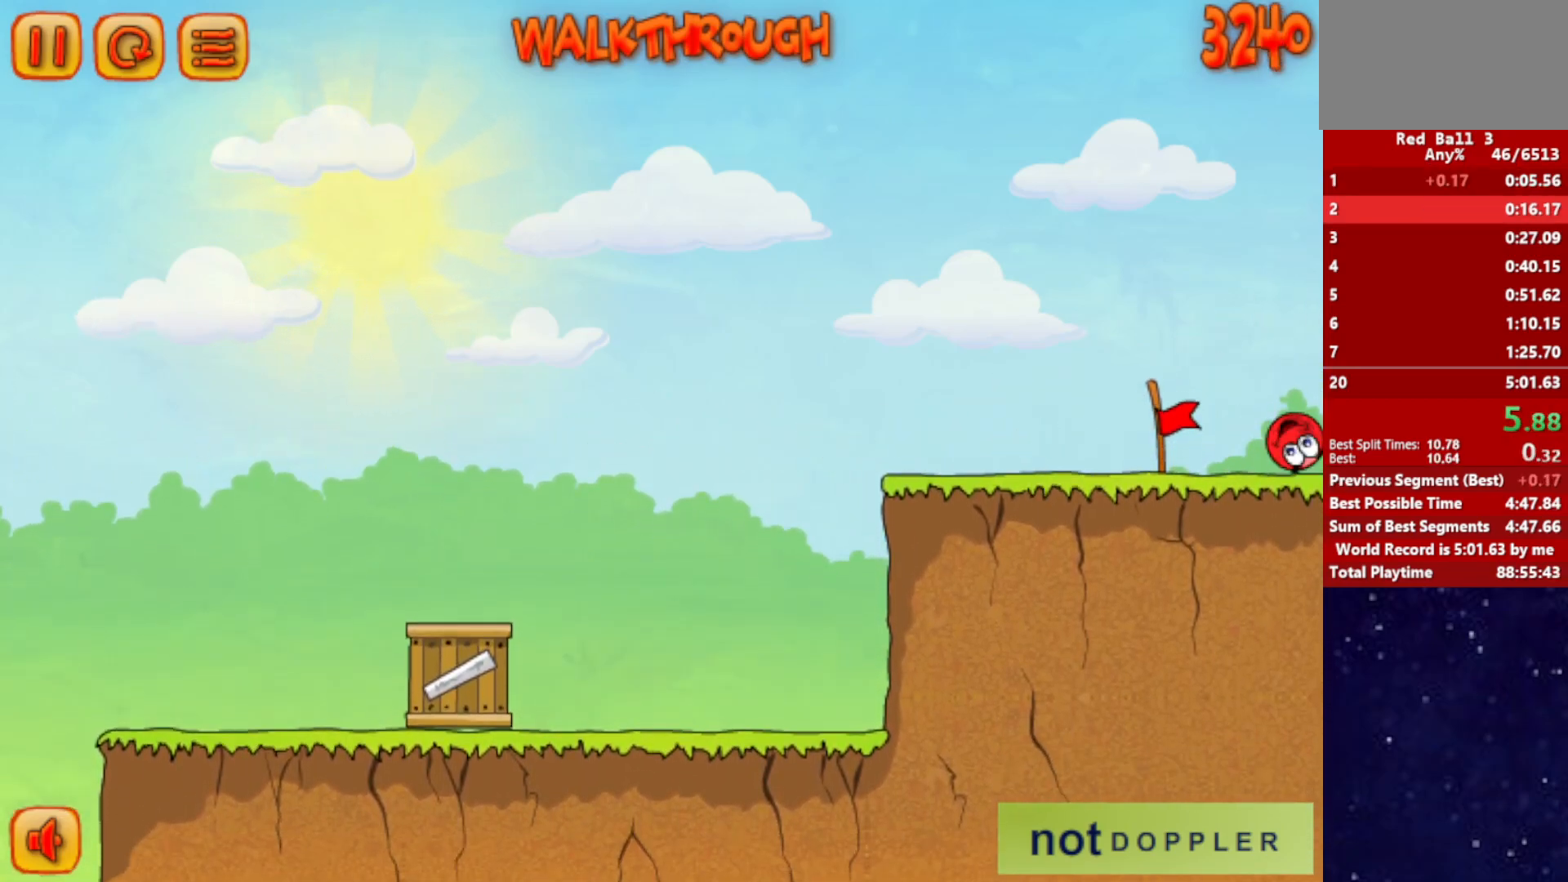
{"keys": ["right"], "events": [[117, "right", "up"], [200, "right", "down"]]}
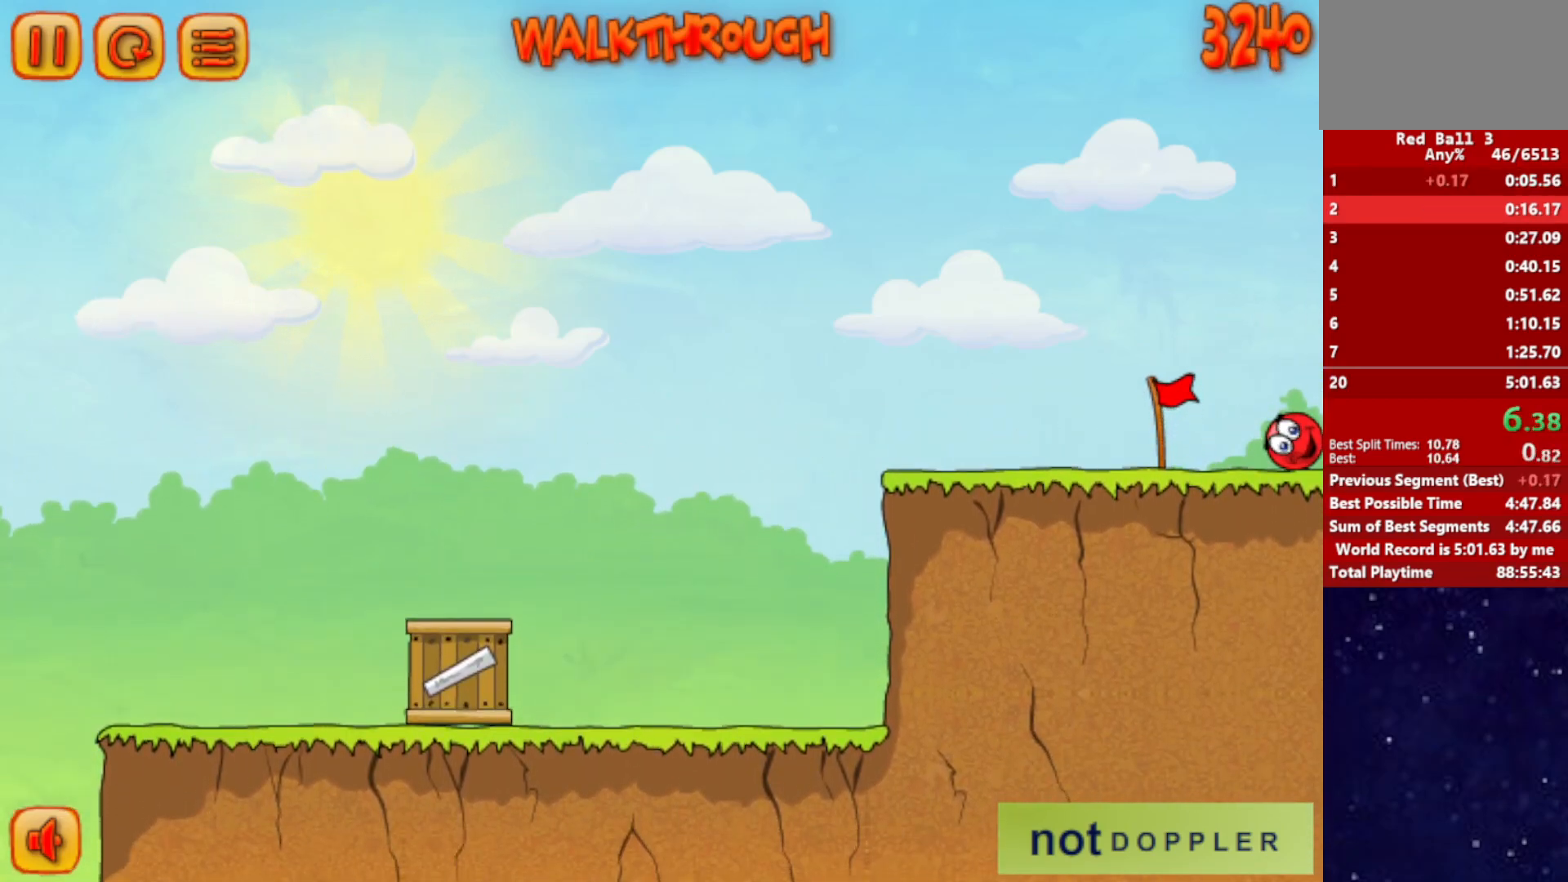
{"keys": ["right"], "events": []}
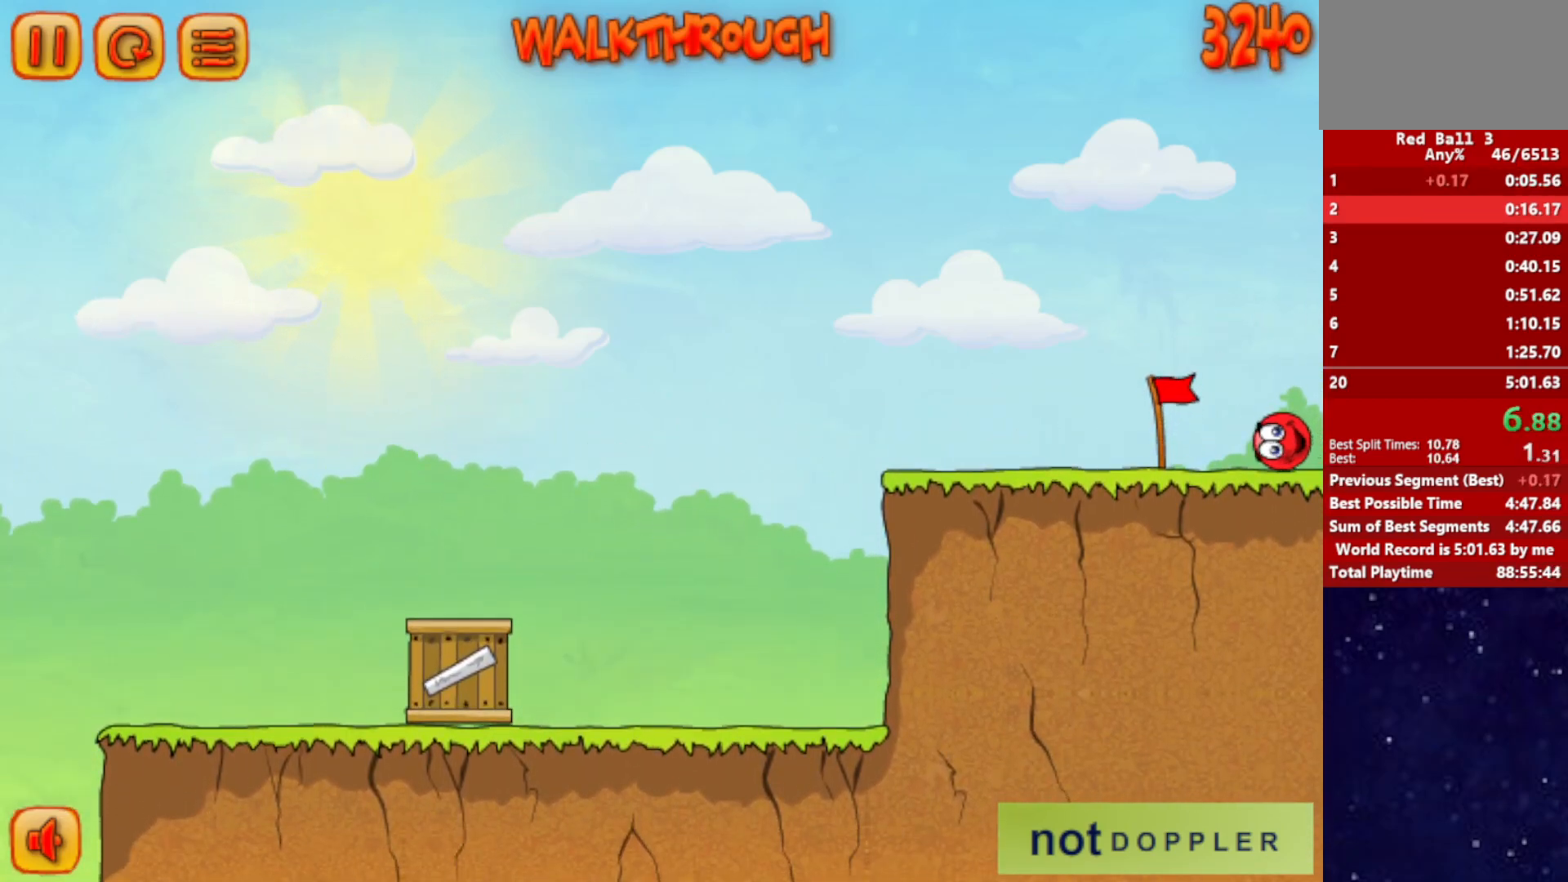
{"keys": ["right"], "events": []}
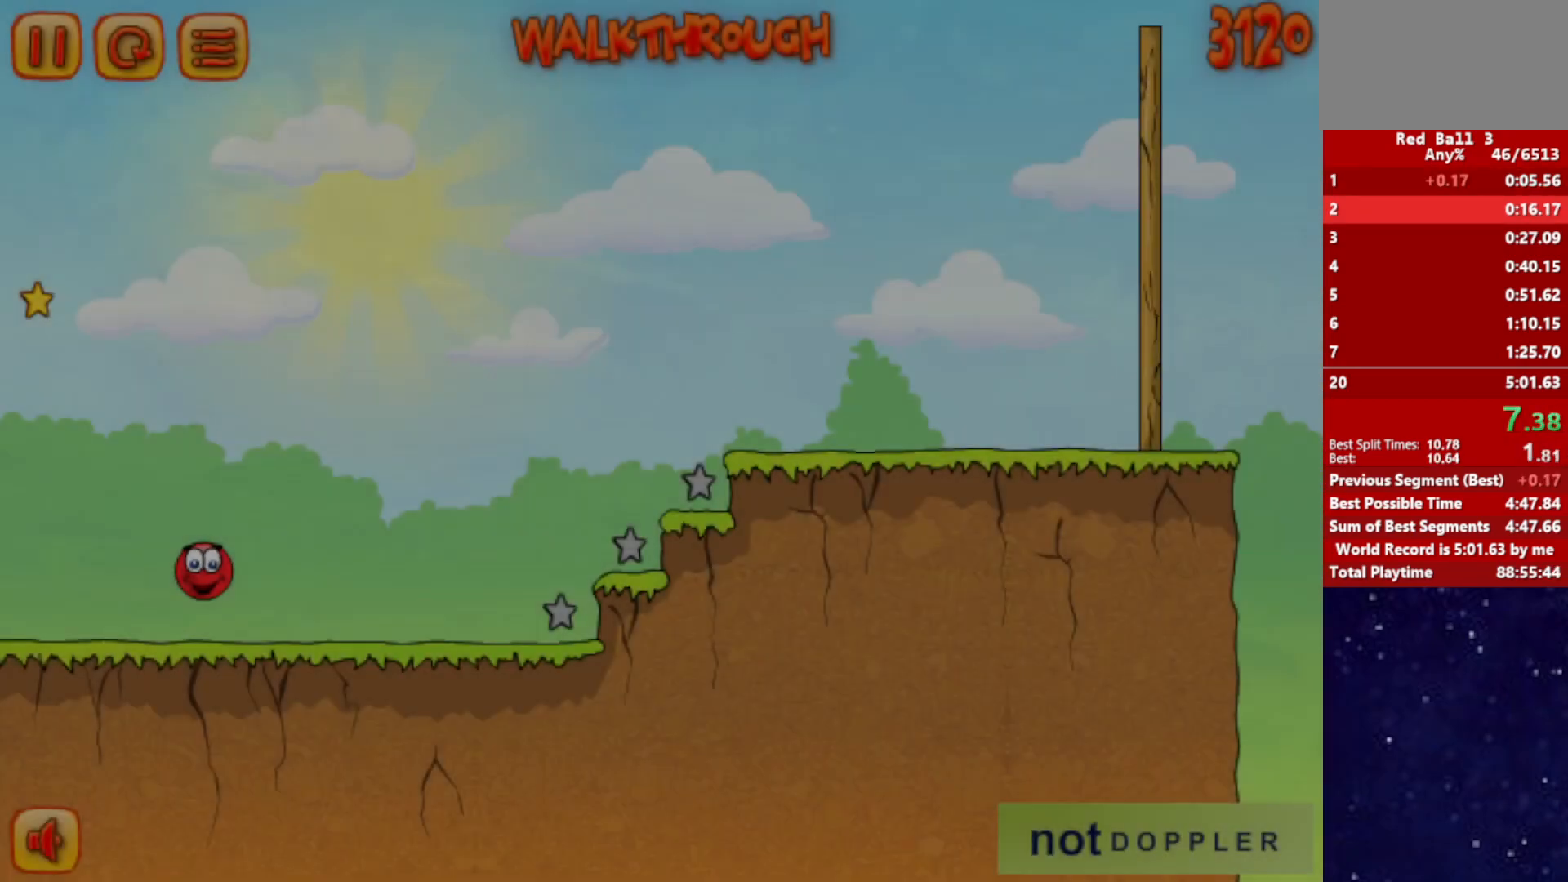
{"keys": ["right", "up"], "events": [[367, "up", "down"]]}
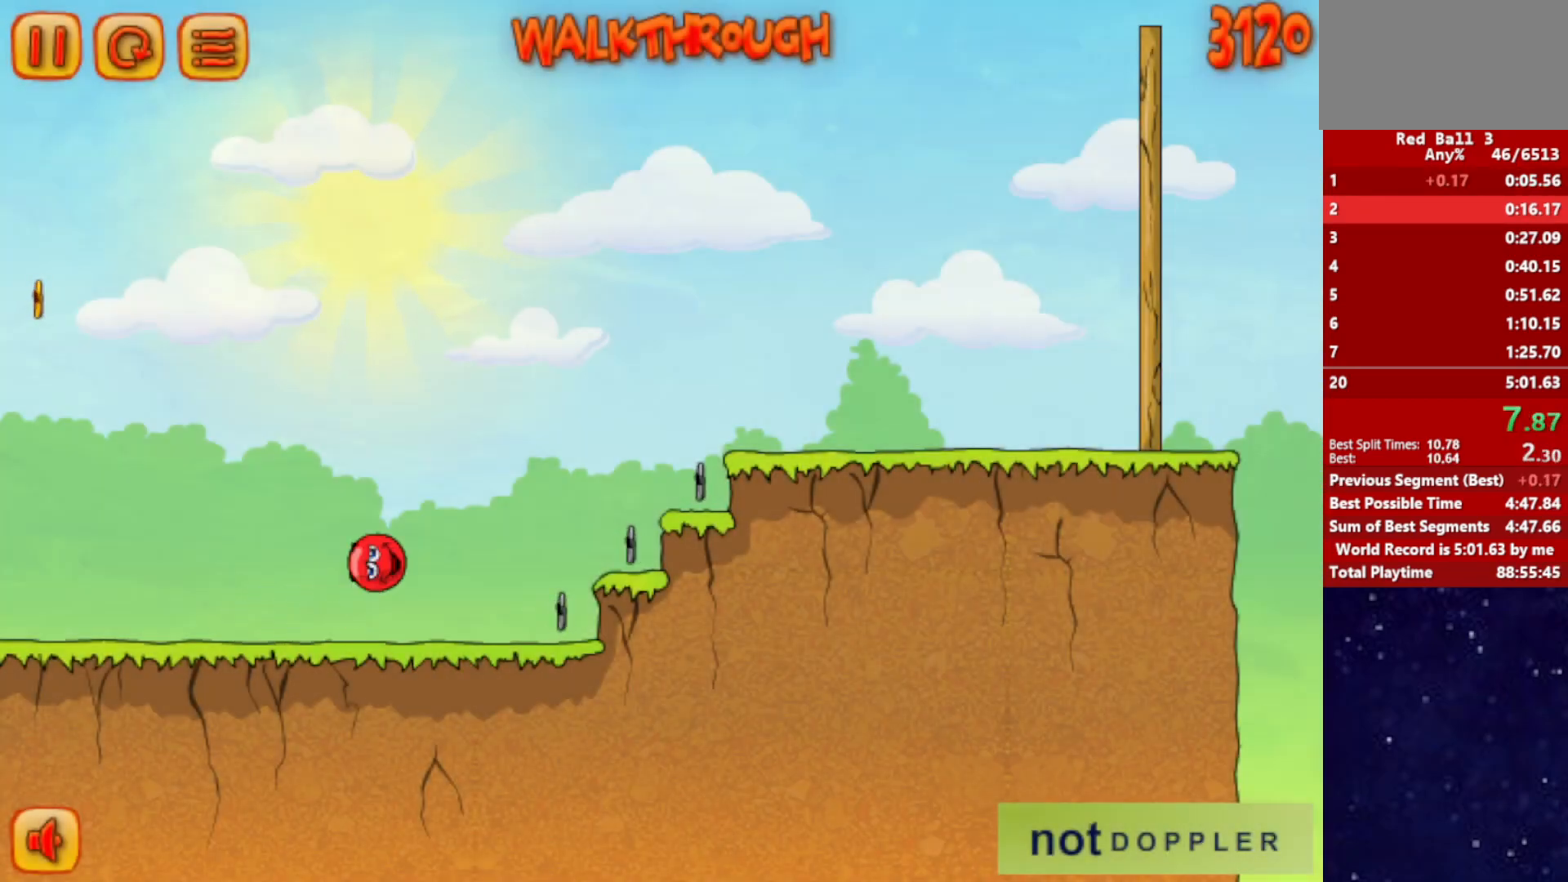
{"keys": ["right", "up"], "events": []}
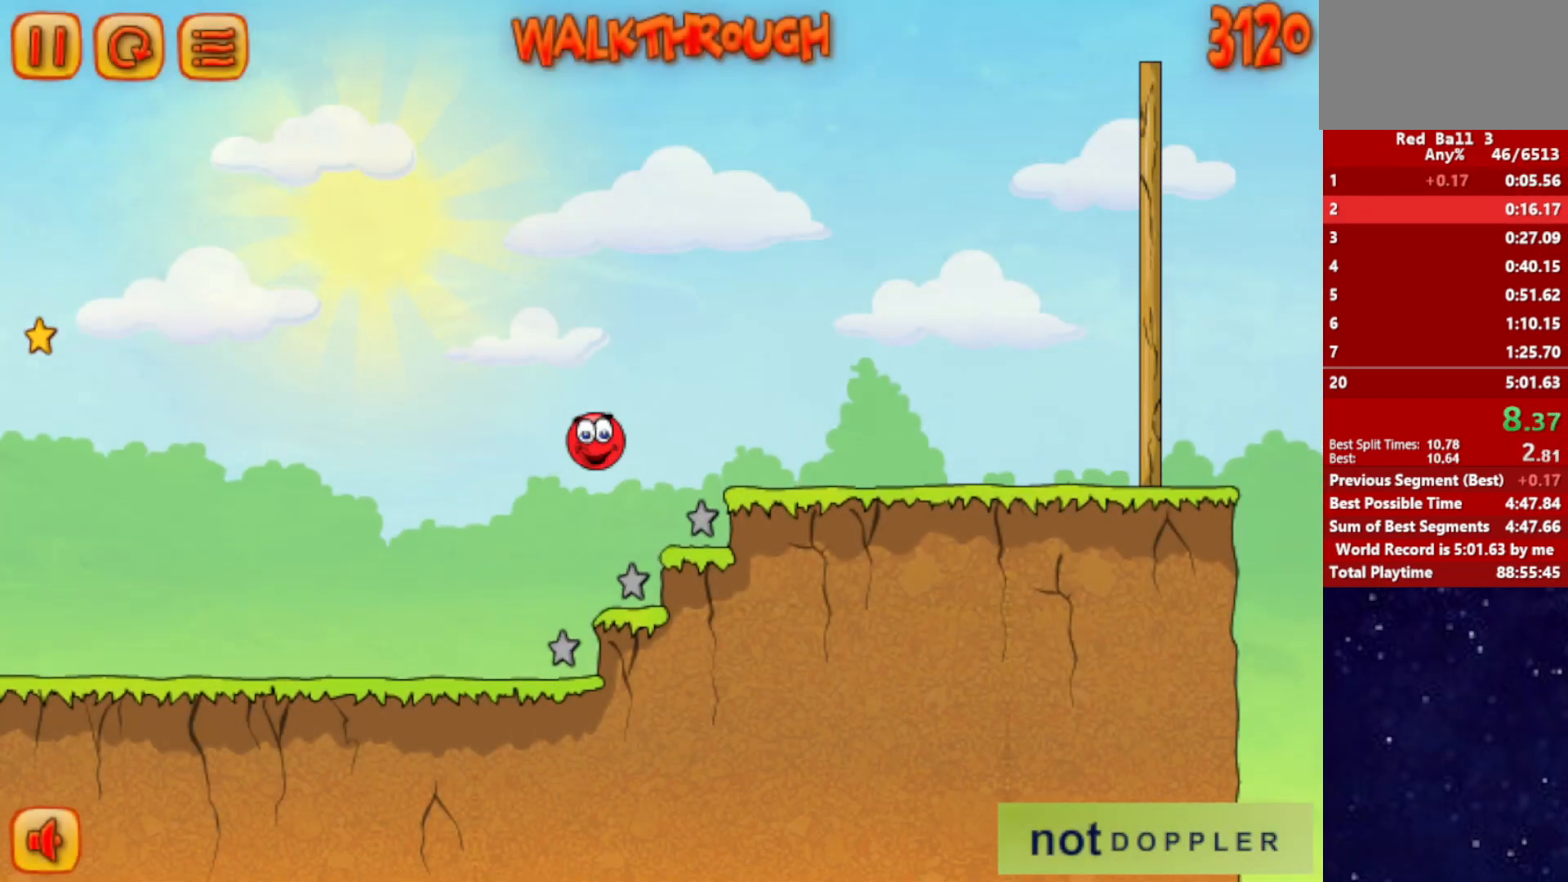
{"keys": ["right", "up"], "events": []}
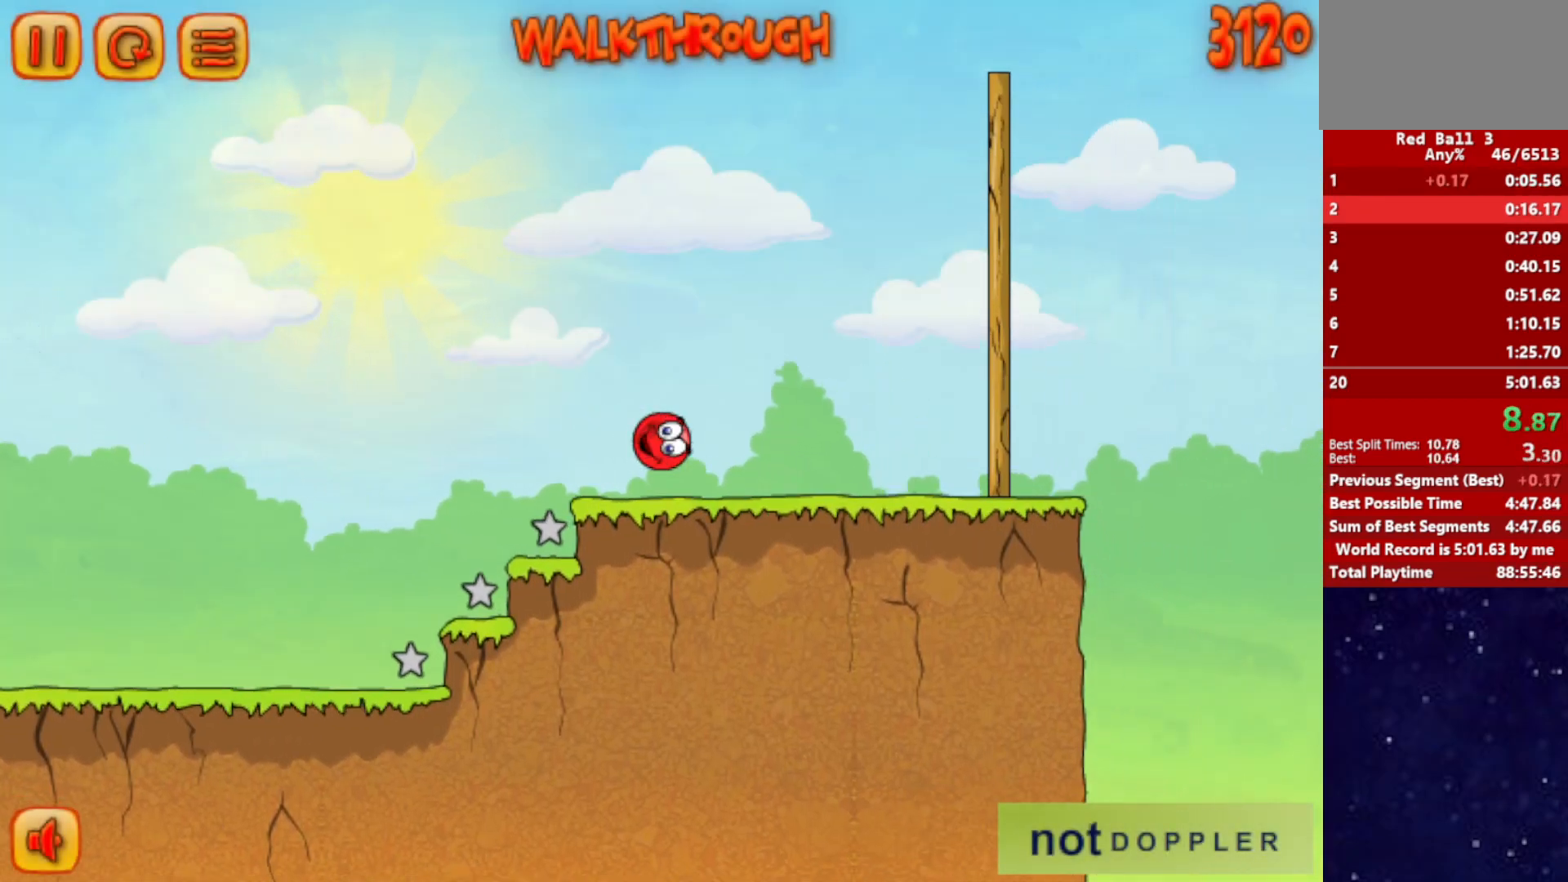
{"keys": ["right", "up"], "events": [[50, "up", "up"], [350, "up", "down"]]}
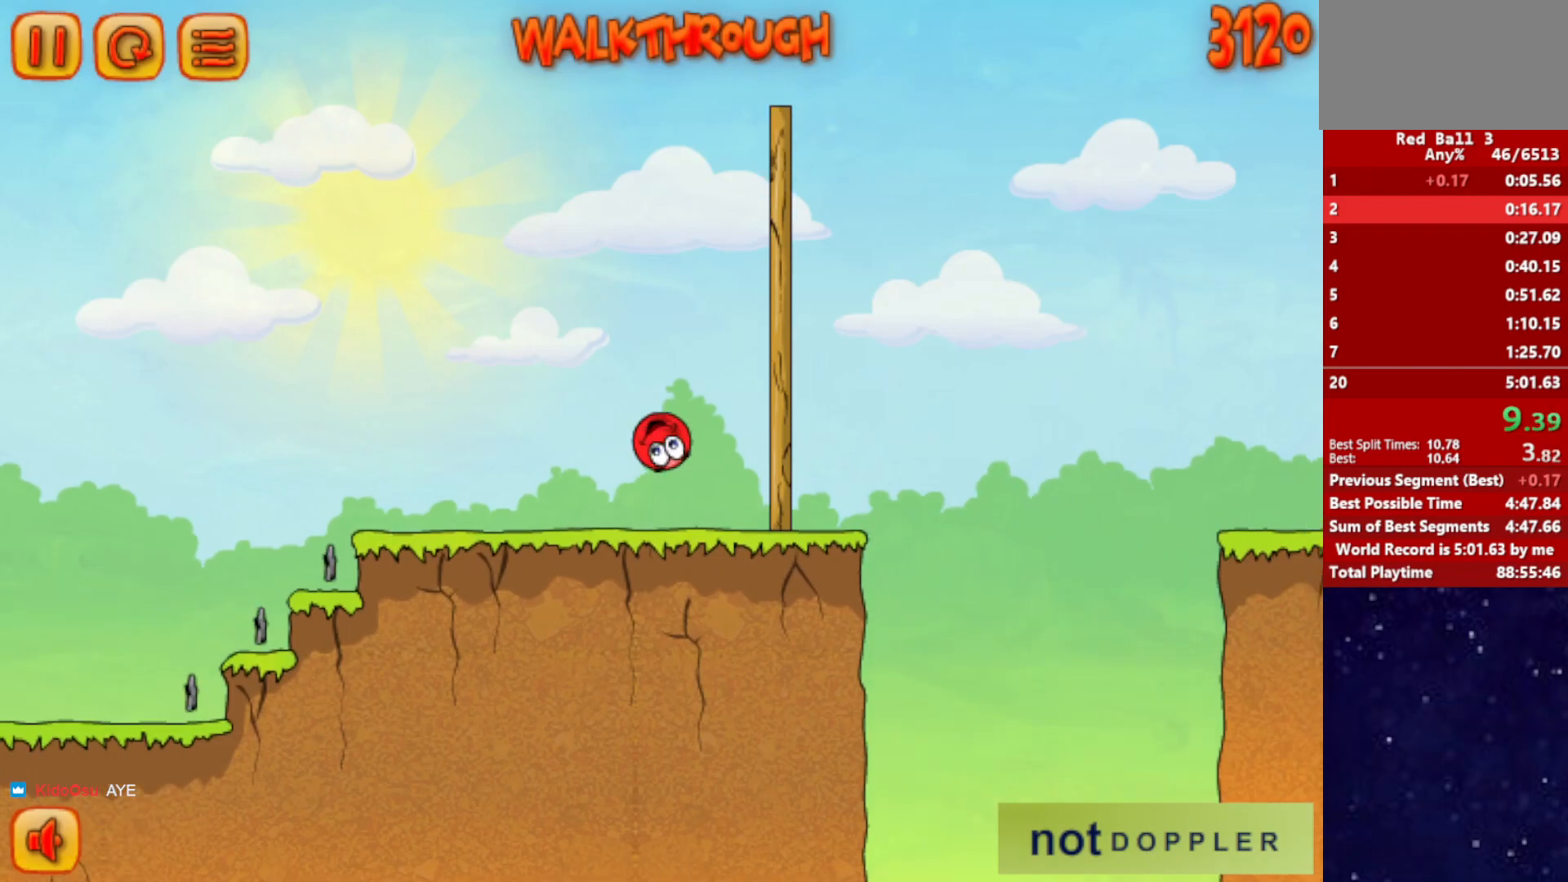
{"keys": ["right", "up"], "events": []}
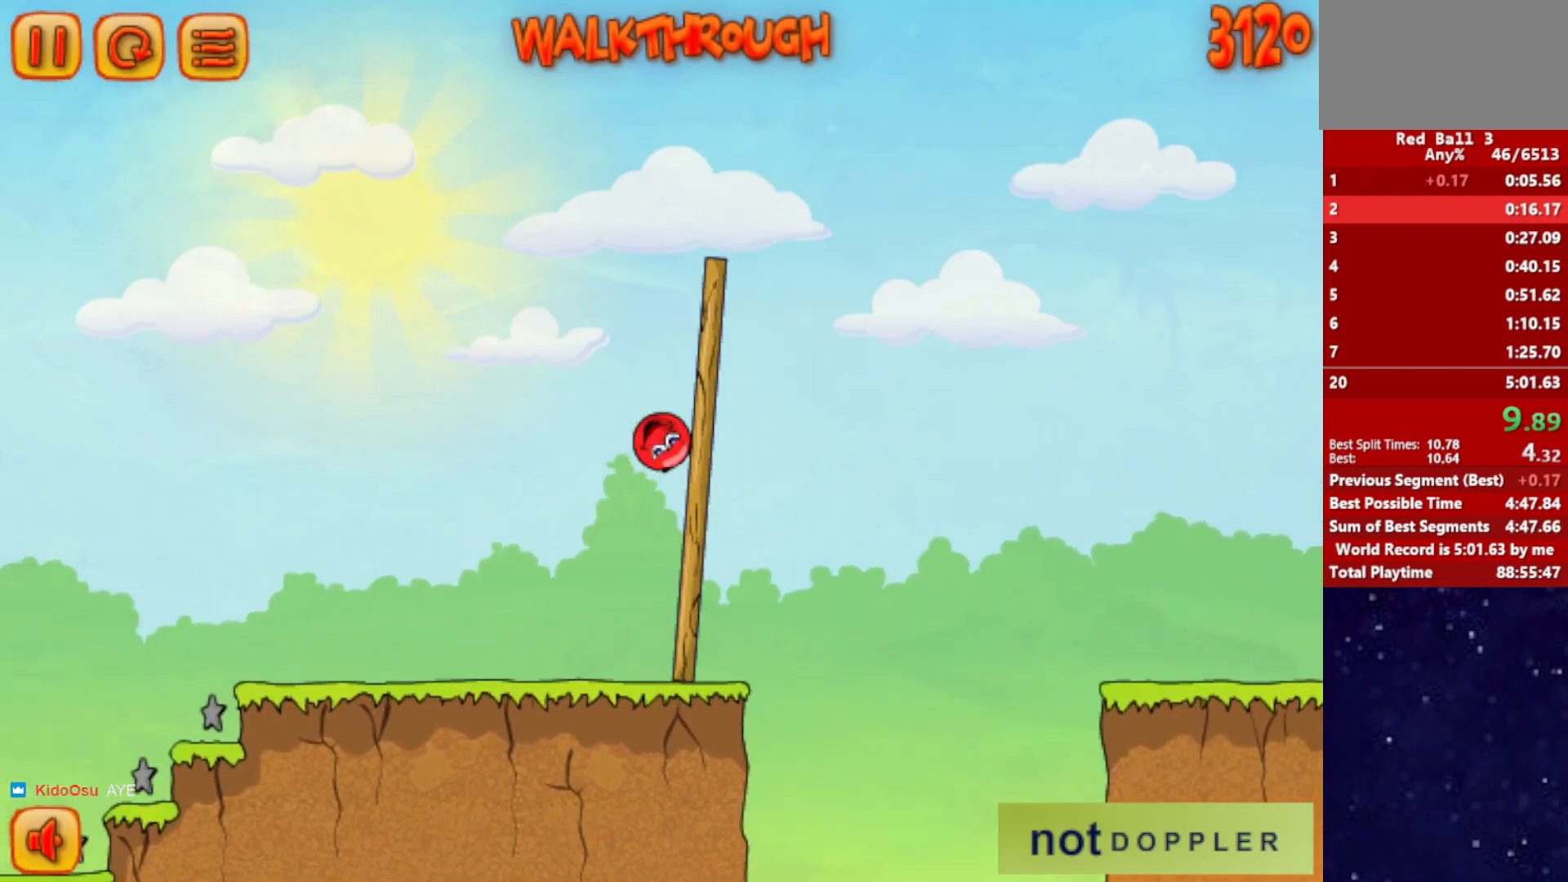
{"keys": ["right", "up"], "events": []}
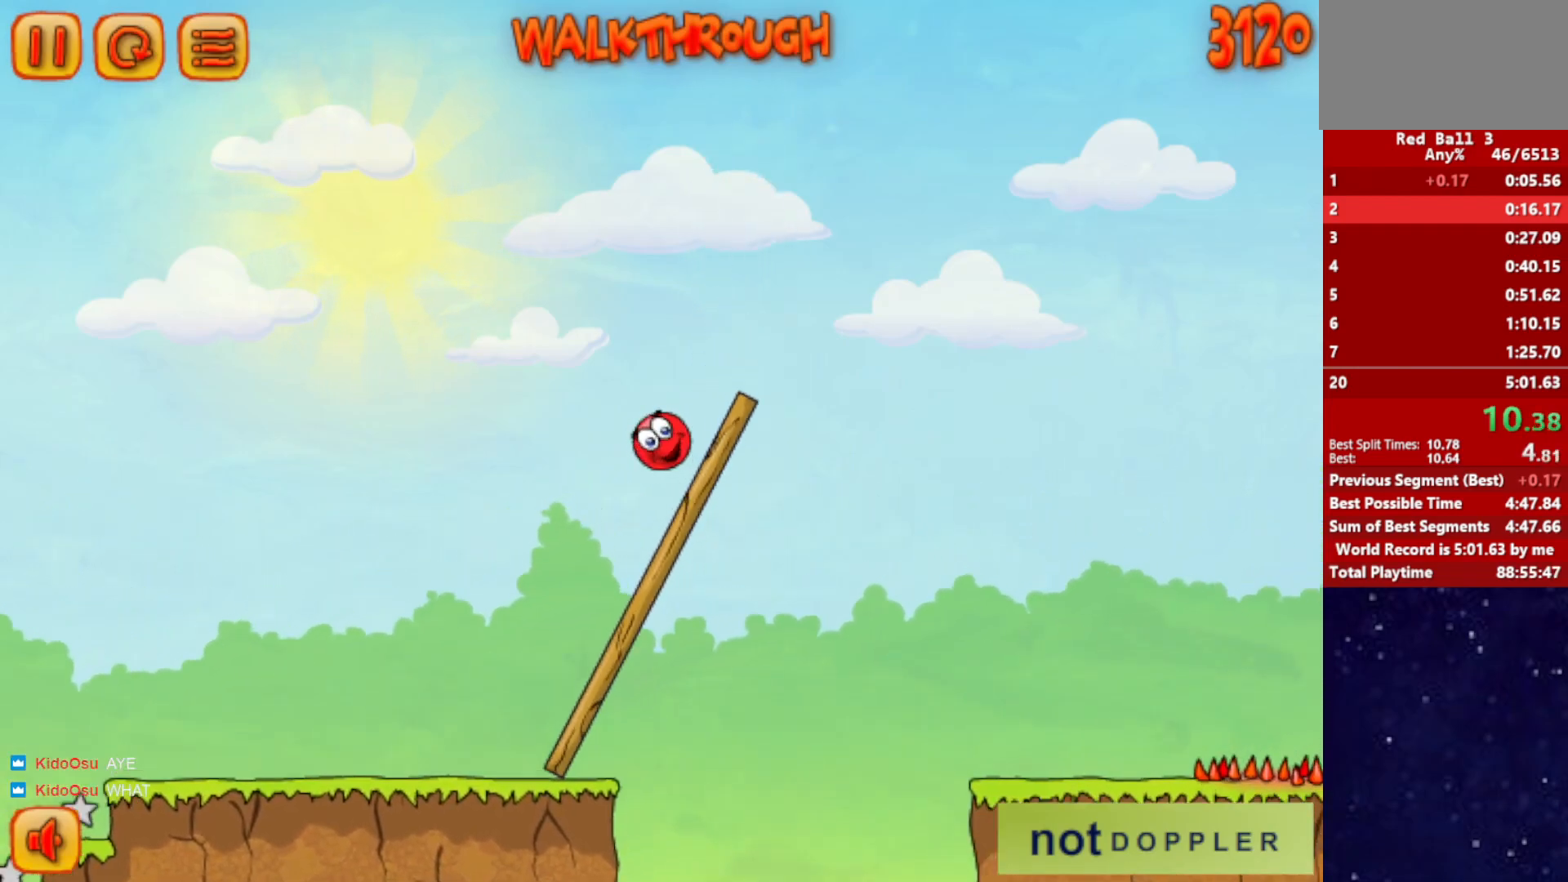
{"keys": ["right", "up"], "events": []}
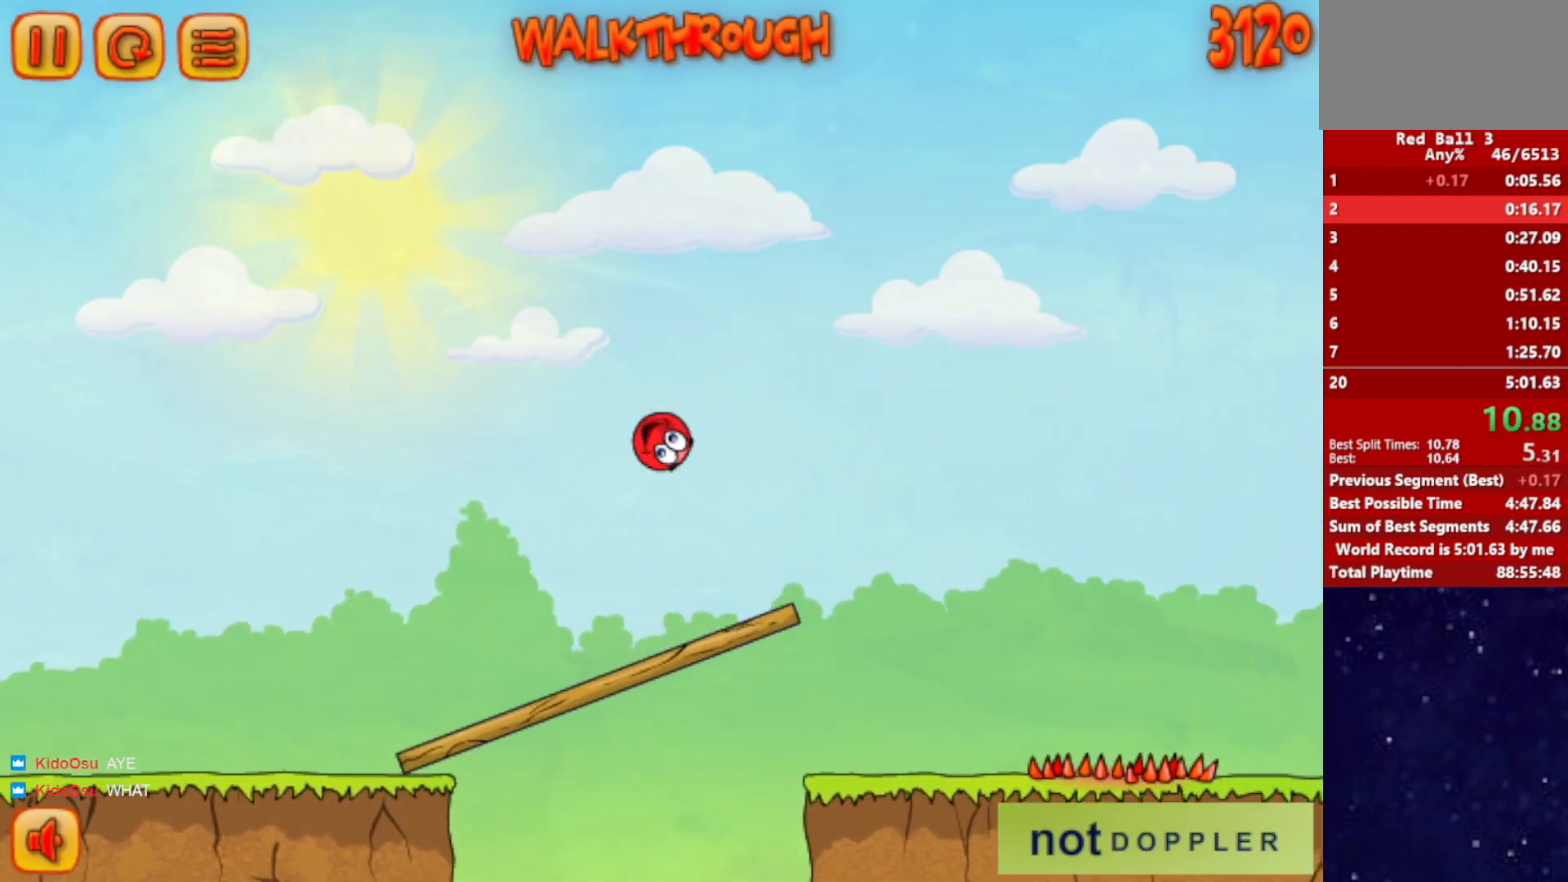
{"keys": ["right", "up"], "events": []}
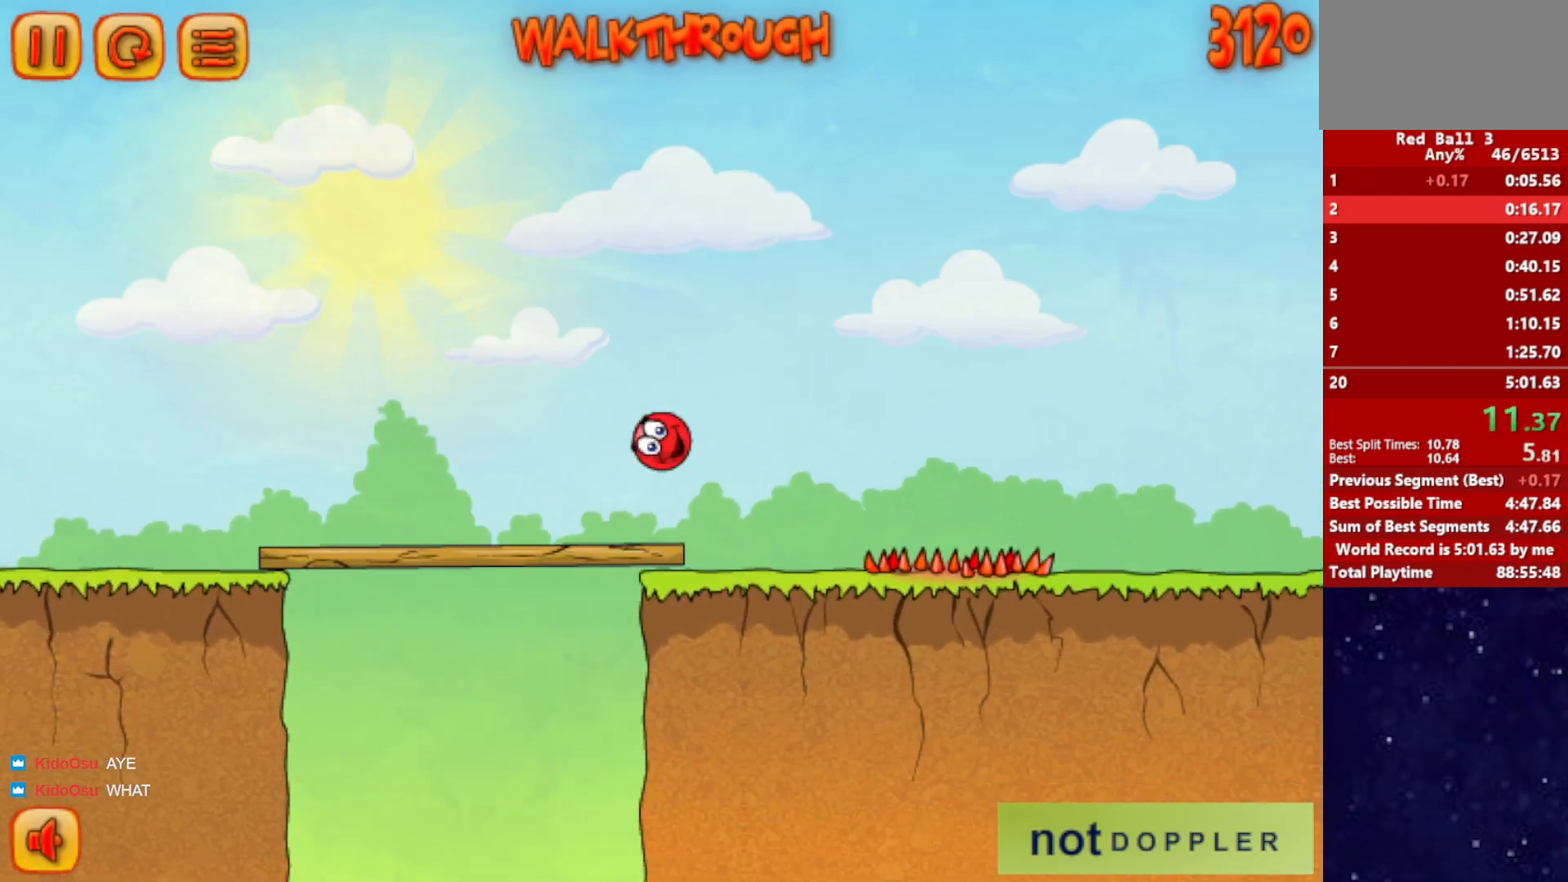
{"keys": ["right"], "events": [[134, "up", "up"]]}
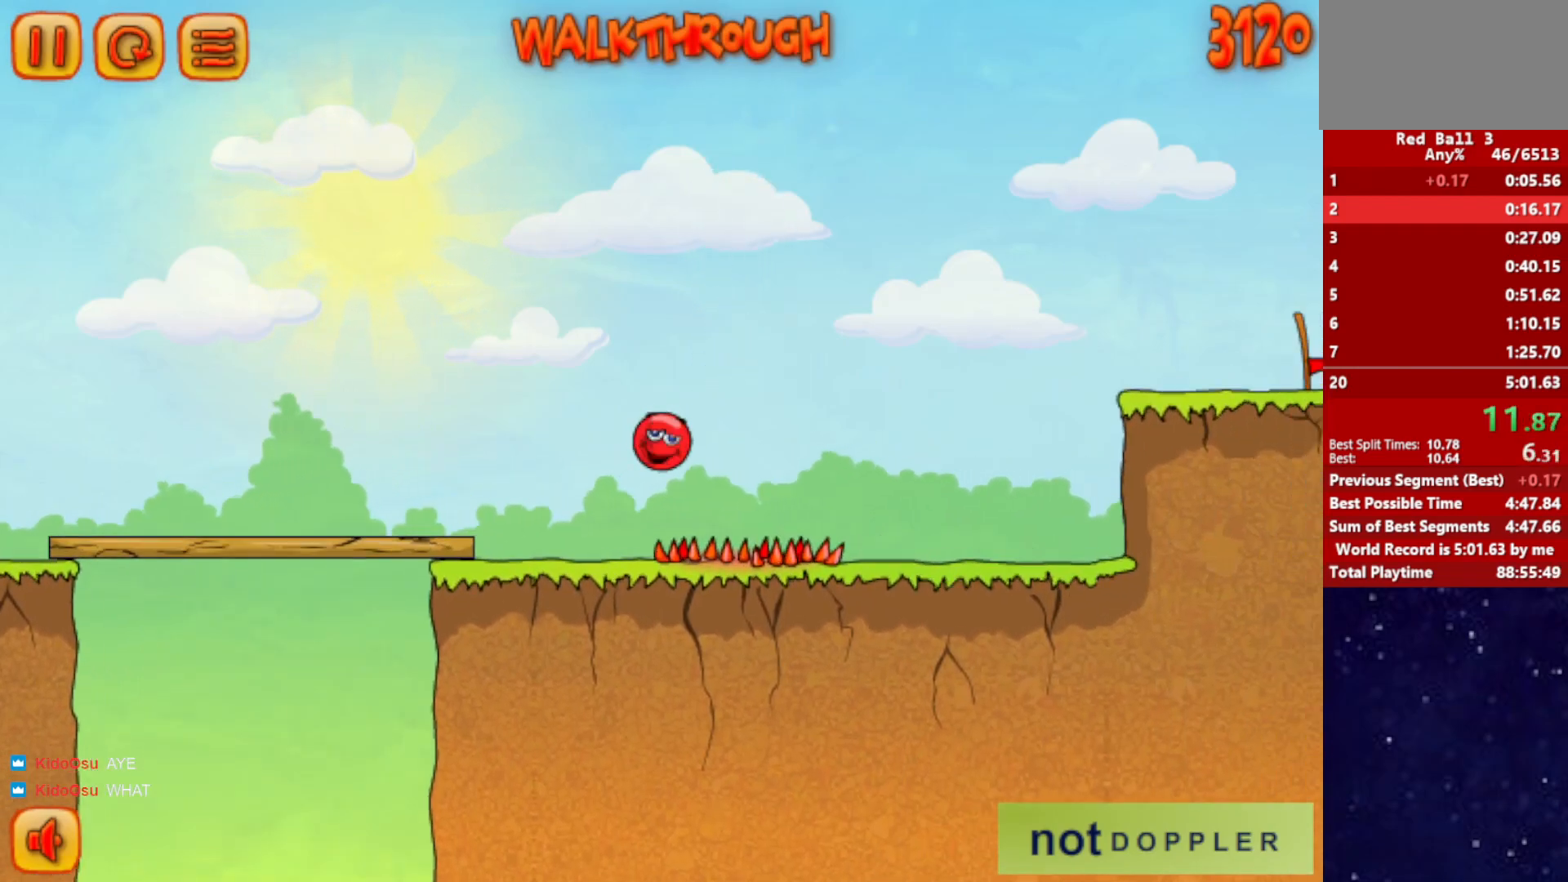
{"keys": ["right"], "events": []}
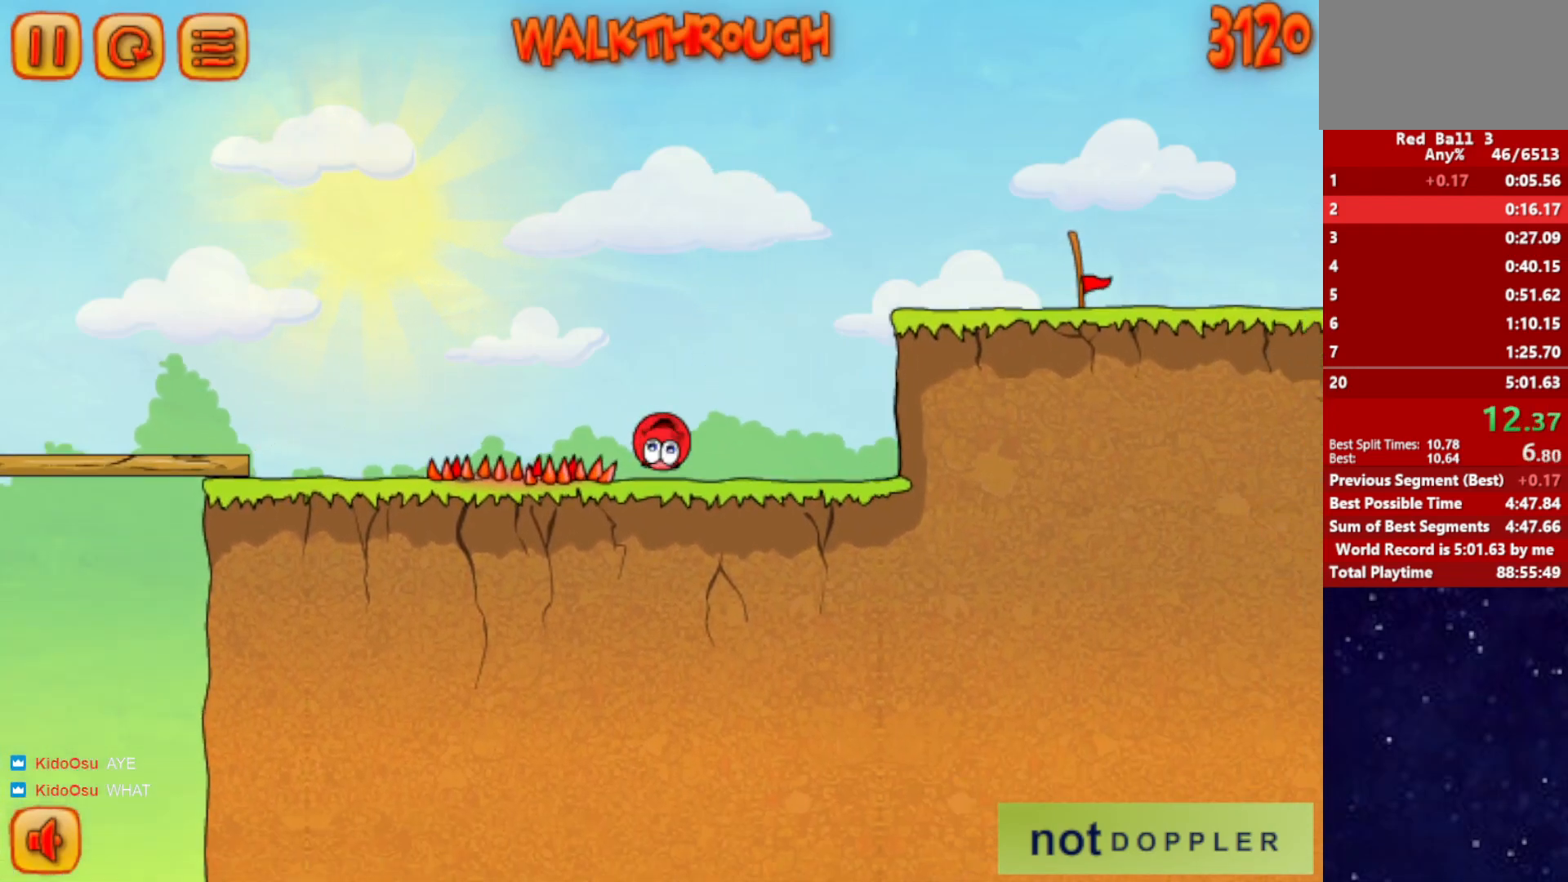
{"keys": ["right", "up"], "events": [[100, "up", "down"]]}